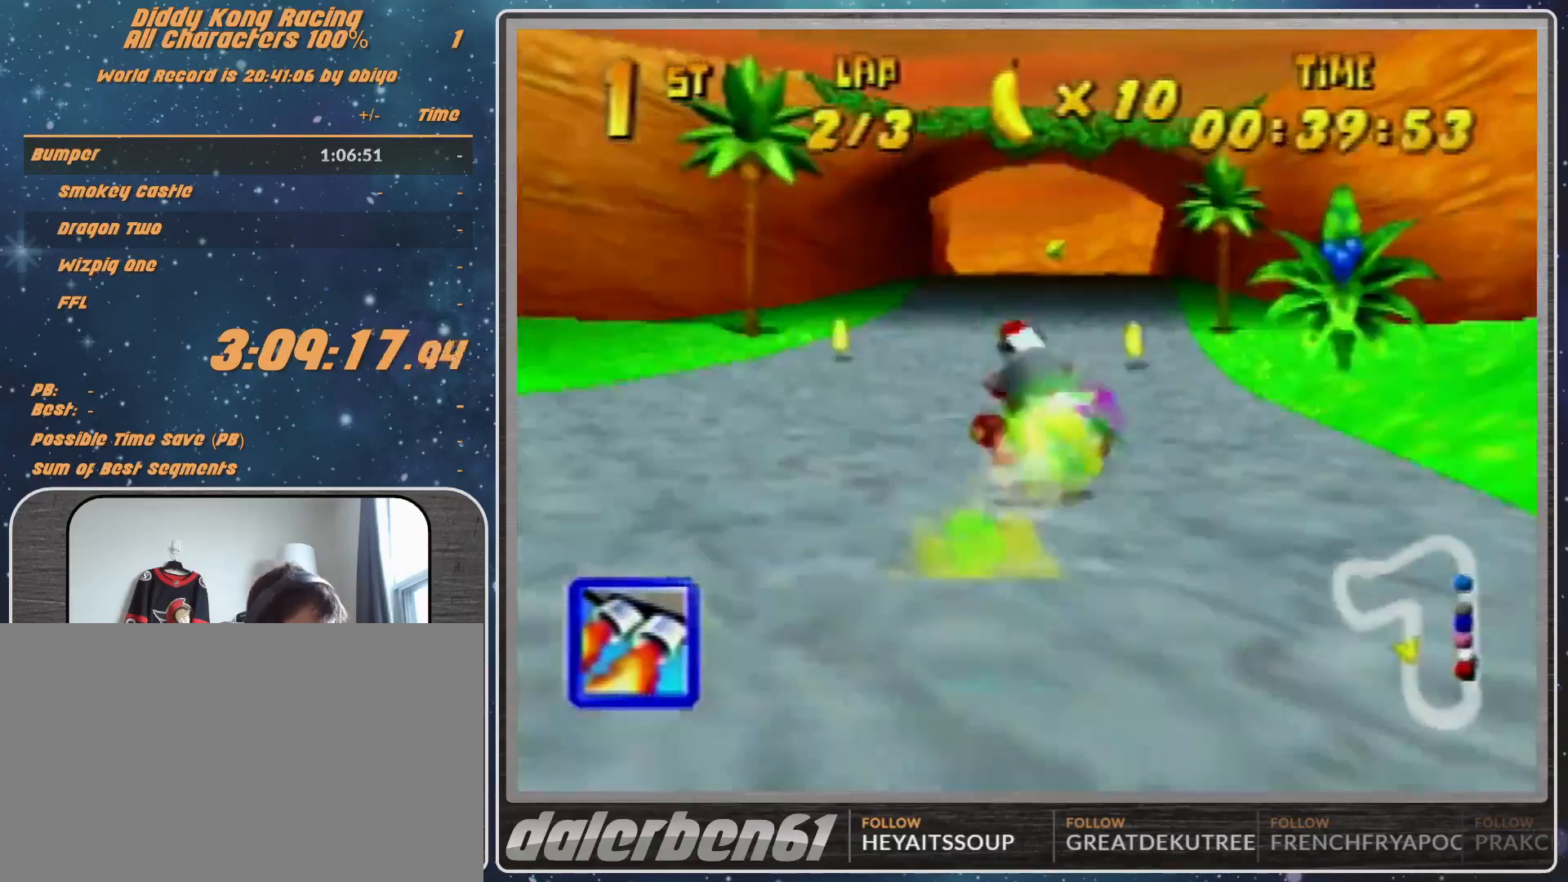
Gameplay with a controller (Nintendo layout); each line is a JSON object with the inputs held at the frame after it. "events" lists button and stick changes between this image and that frame as [ms after this image, input, new state], when the widget could be followed in between. Not read: L1 L3 R3.
{"buttons": ["R1"], "left_stick": "up-left", "events": [[33, "R1", "down"], [33, "Z", "up"], [467, "left_stick", "up-left"]]}
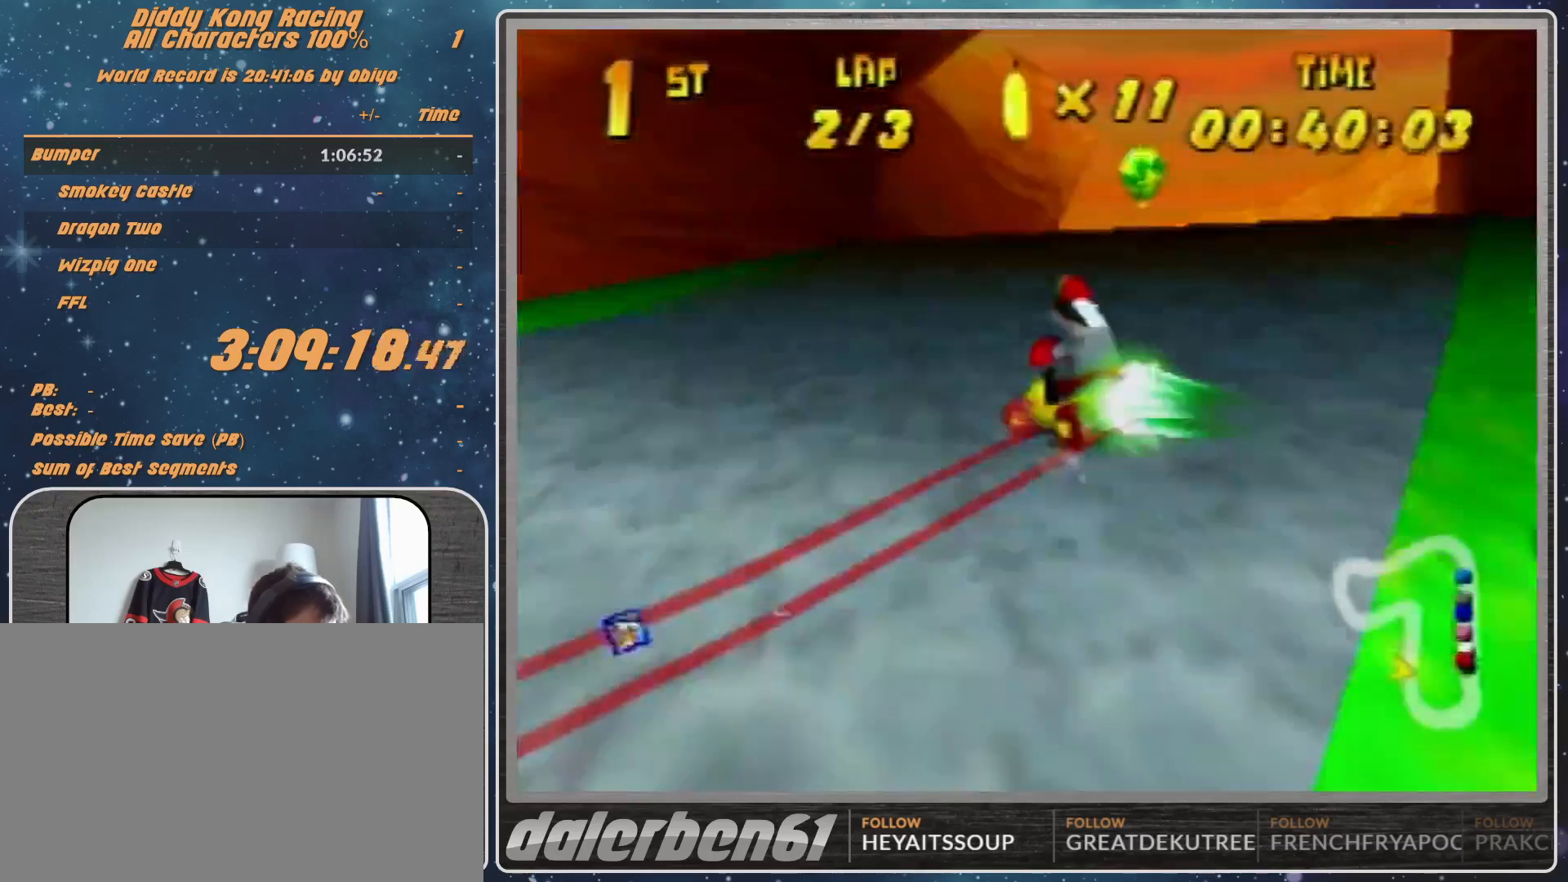
{"buttons": ["R1"], "left_stick": "center", "events": [[167, "left_stick", "center"]]}
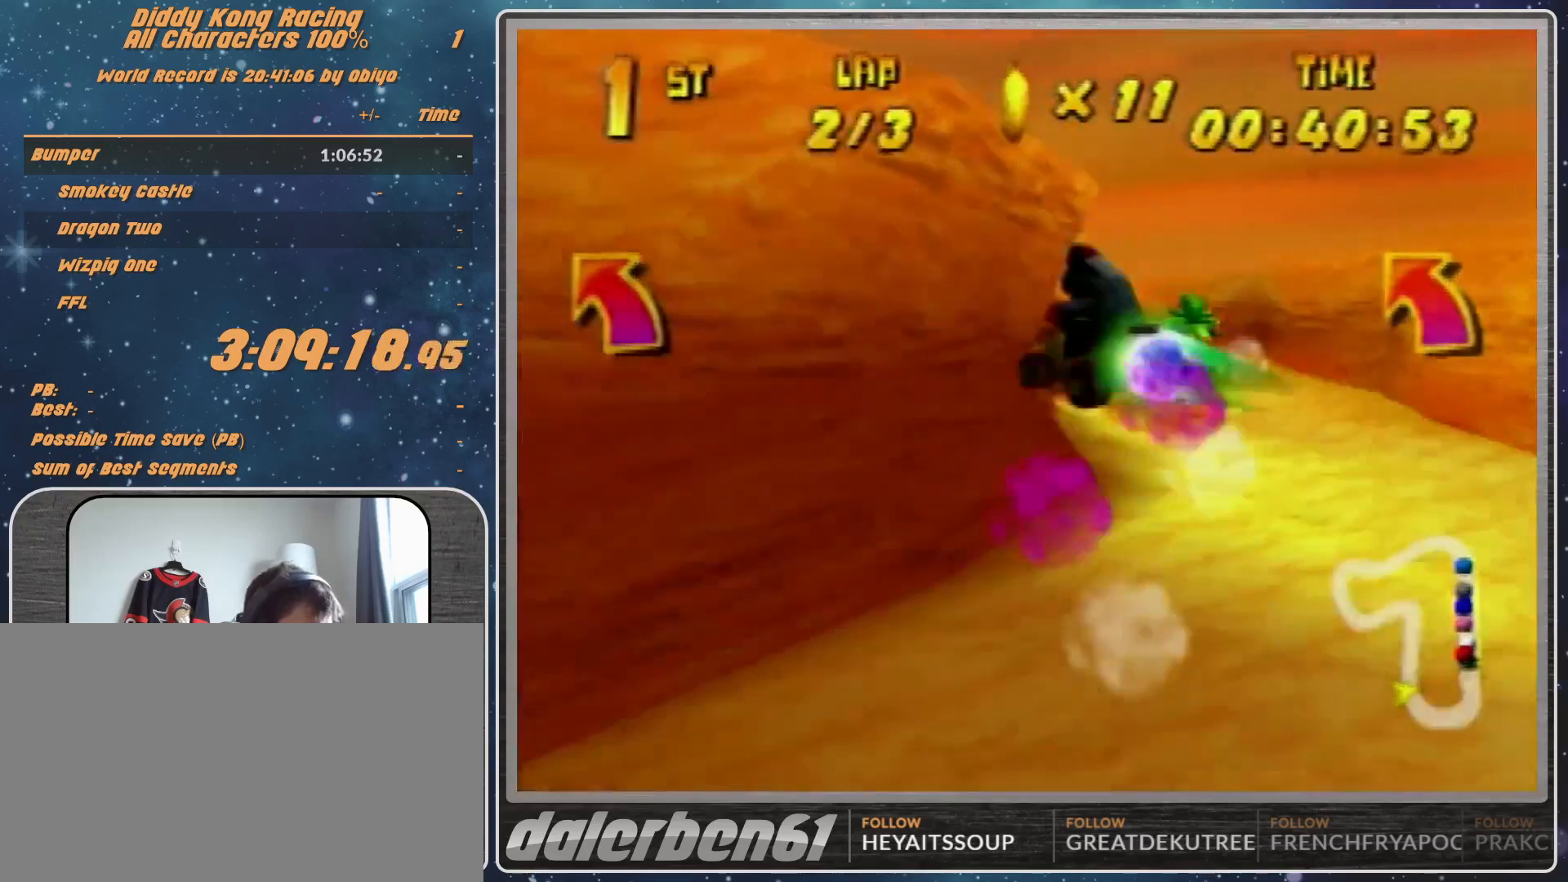
{"buttons": ["R1"], "left_stick": "up-right", "events": [[133, "left_stick", "up-right"], [400, "A", "down"], [433, "A", "up"]]}
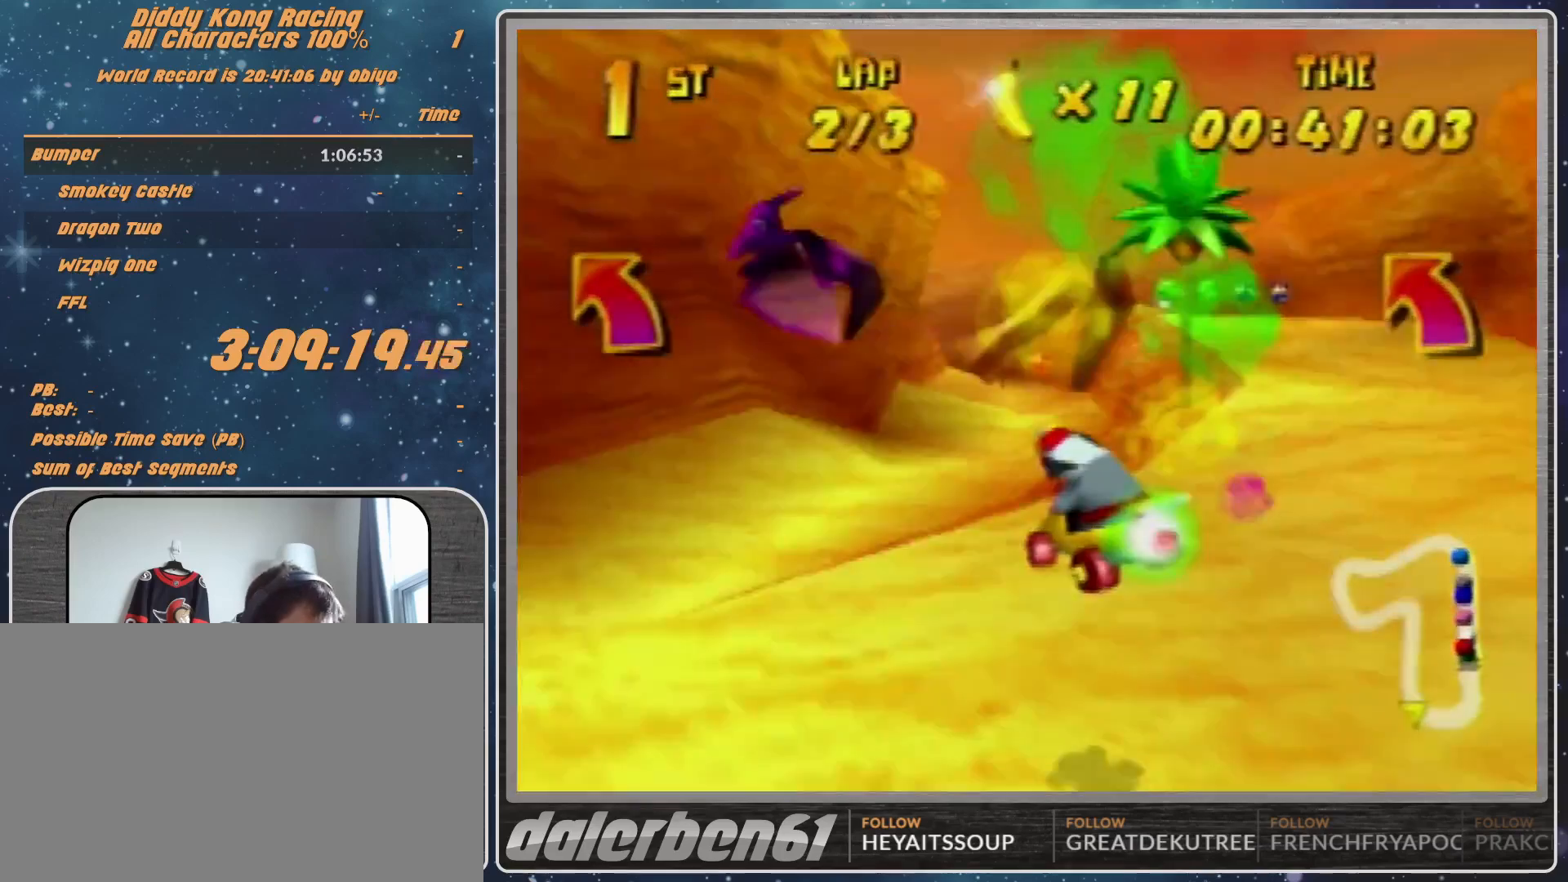
{"buttons": ["R1"], "left_stick": "up-left", "events": [[33, "A", "down"], [133, "A", "up"], [133, "left_stick", "up-left"]]}
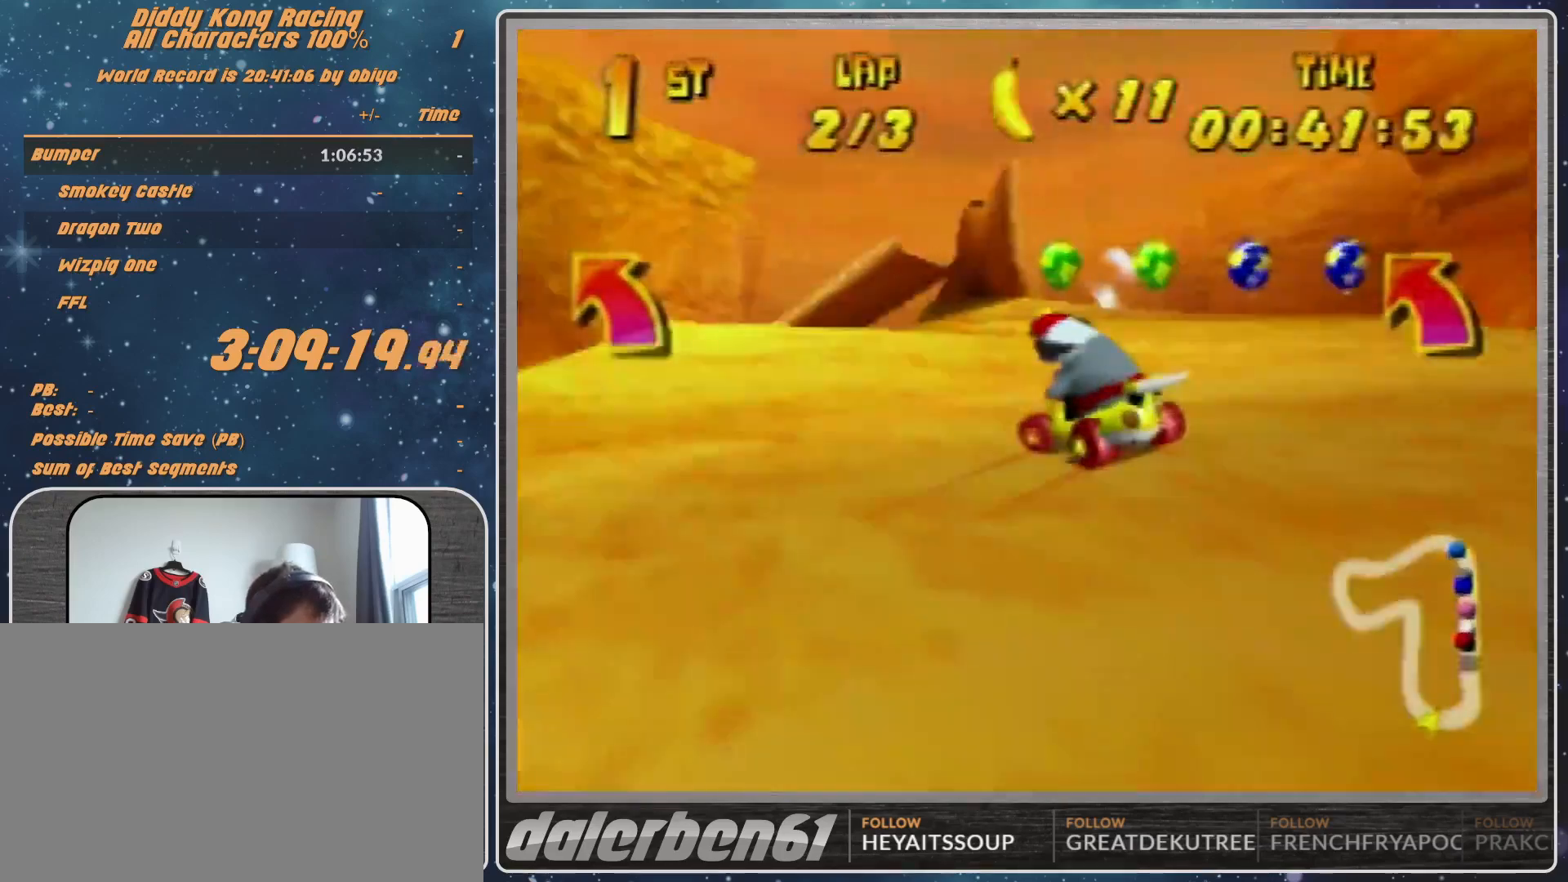
{"buttons": [], "left_stick": "up-left", "events": [[33, "R1", "up"], [300, "A", "down"], [300, "R1", "down"], [333, "A", "up"], [367, "R1", "up"]]}
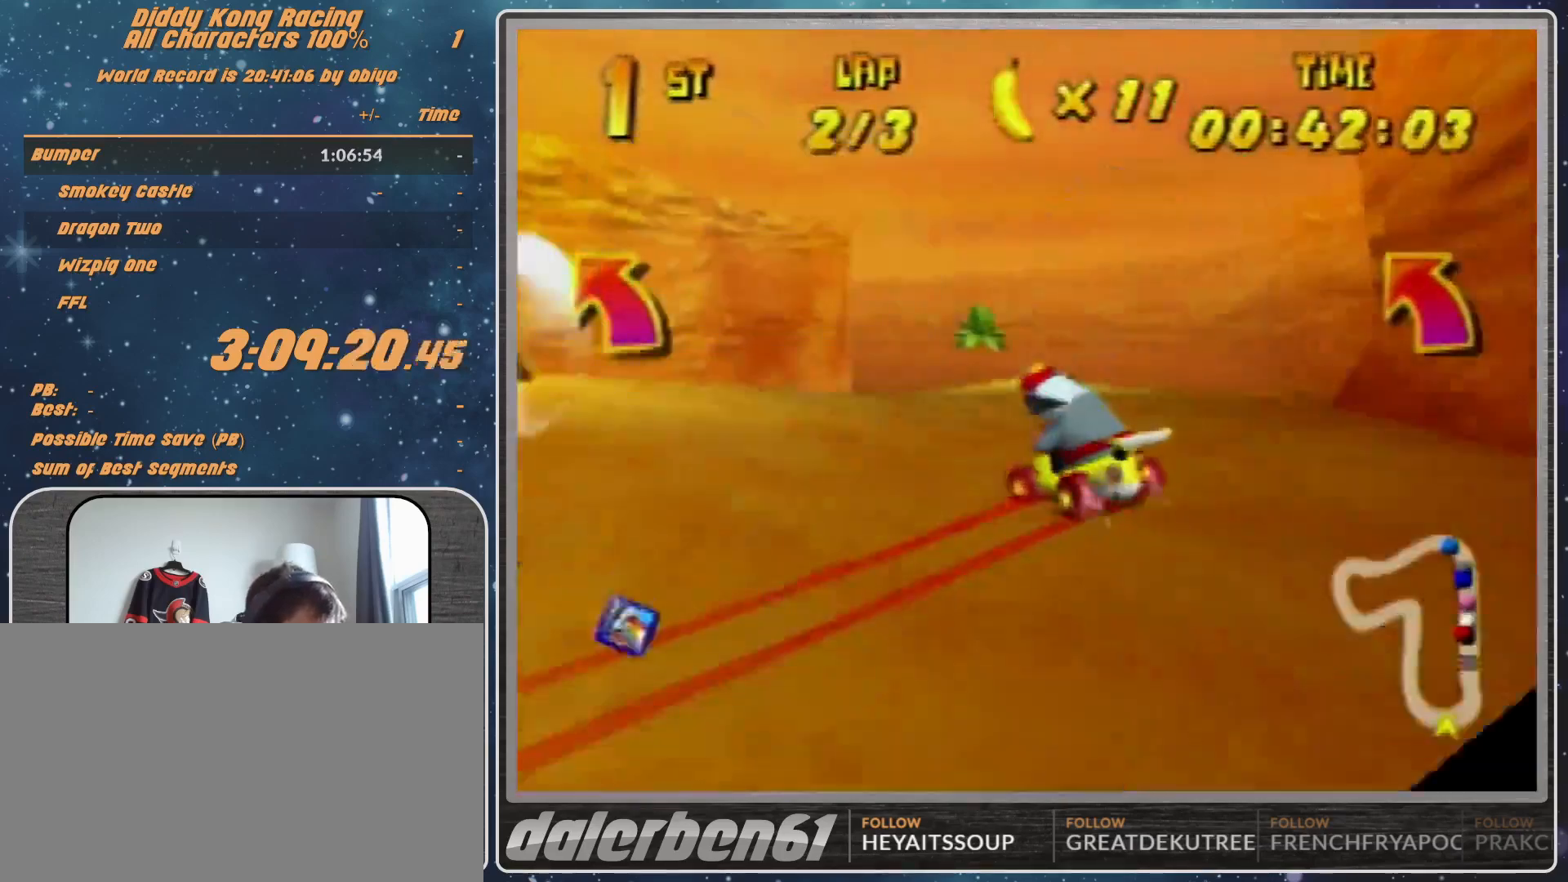
{"buttons": ["R1"], "left_stick": "up-left", "events": [[100, "A", "down"], [133, "A", "up"], [233, "A", "down"], [300, "A", "up"], [367, "A", "down"], [367, "R1", "down"], [433, "A", "up"]]}
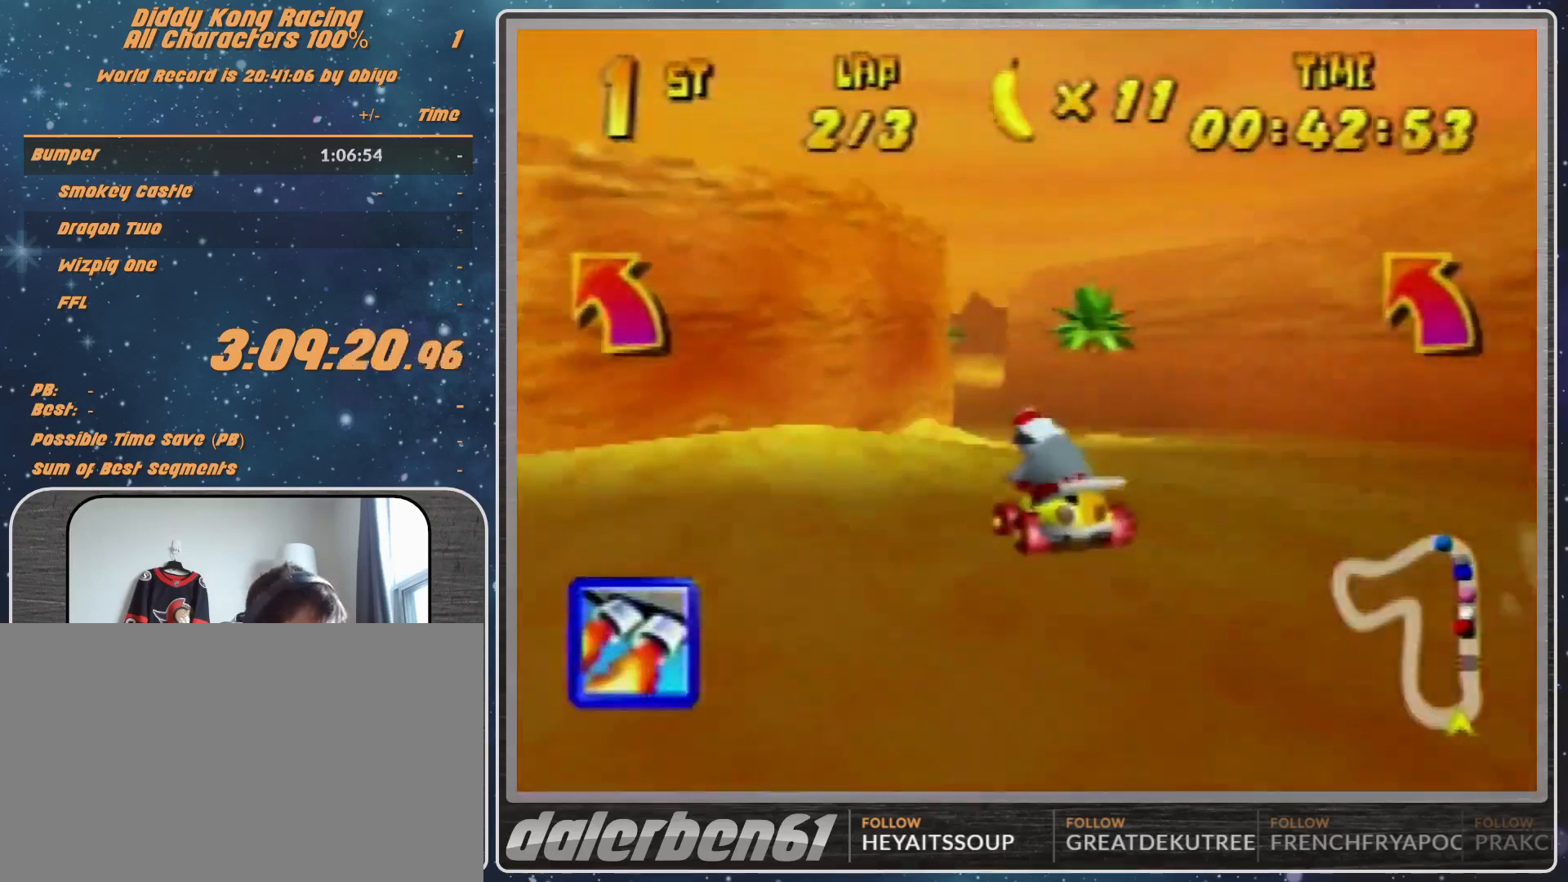
{"buttons": ["R1"], "left_stick": "up-right", "events": [[33, "A", "down"], [100, "A", "up"], [200, "A", "down"], [233, "A", "up"], [333, "A", "down"], [333, "left_stick", "up"], [433, "A", "up"], [433, "left_stick", "up-right"]]}
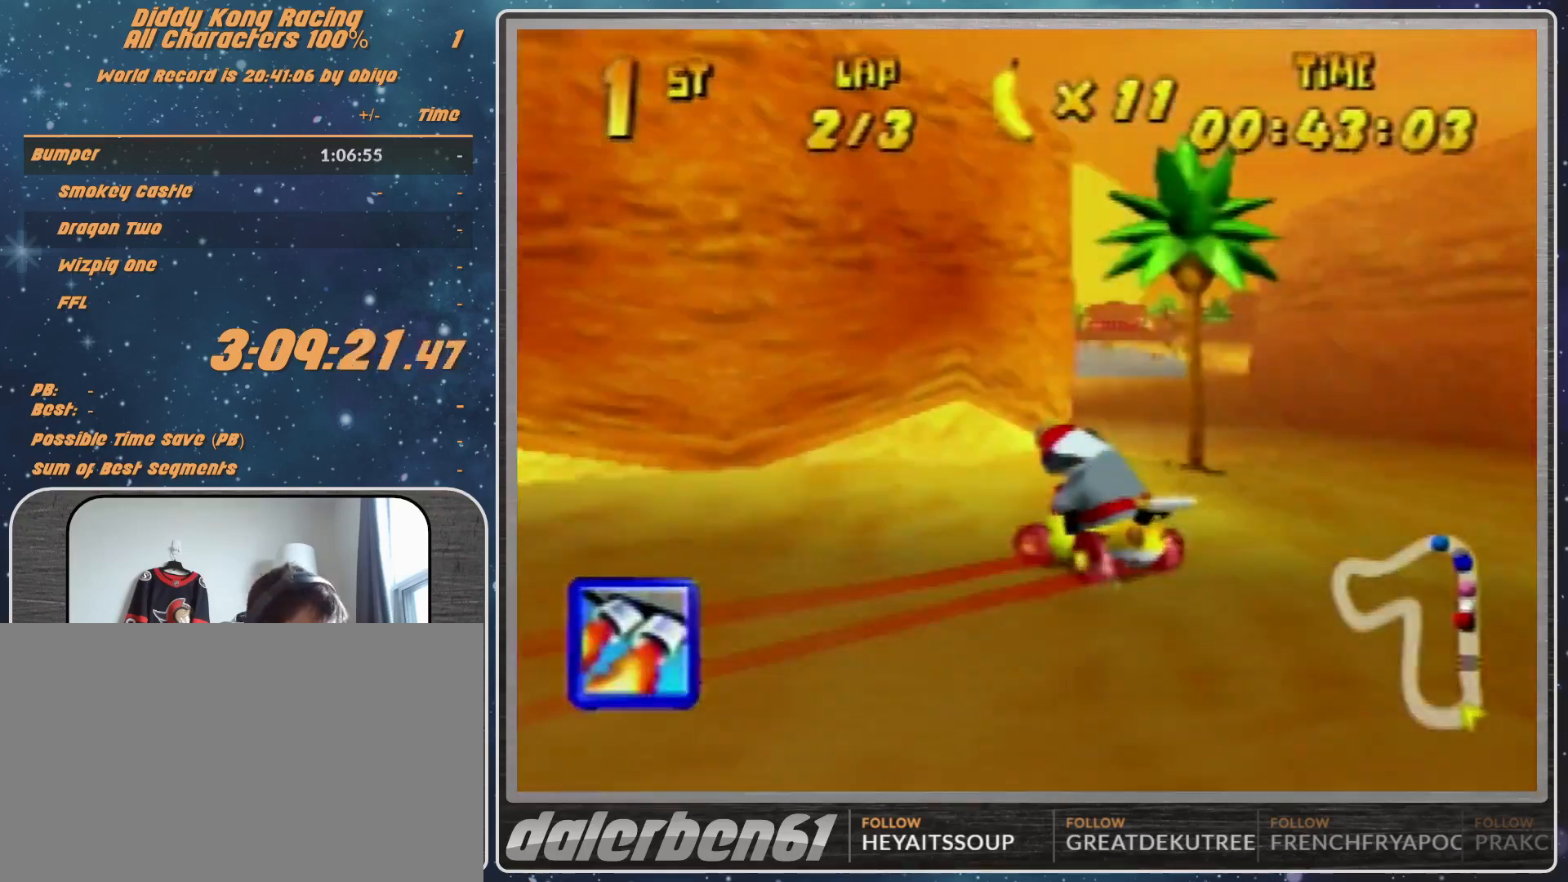
{"buttons": ["A"], "left_stick": "center", "events": [[33, "A", "down"], [100, "A", "up"], [200, "A", "down"], [200, "R1", "up"], [233, "A", "up"], [333, "A", "down"], [400, "A", "up"], [500, "A", "down"], [500, "left_stick", "center"]]}
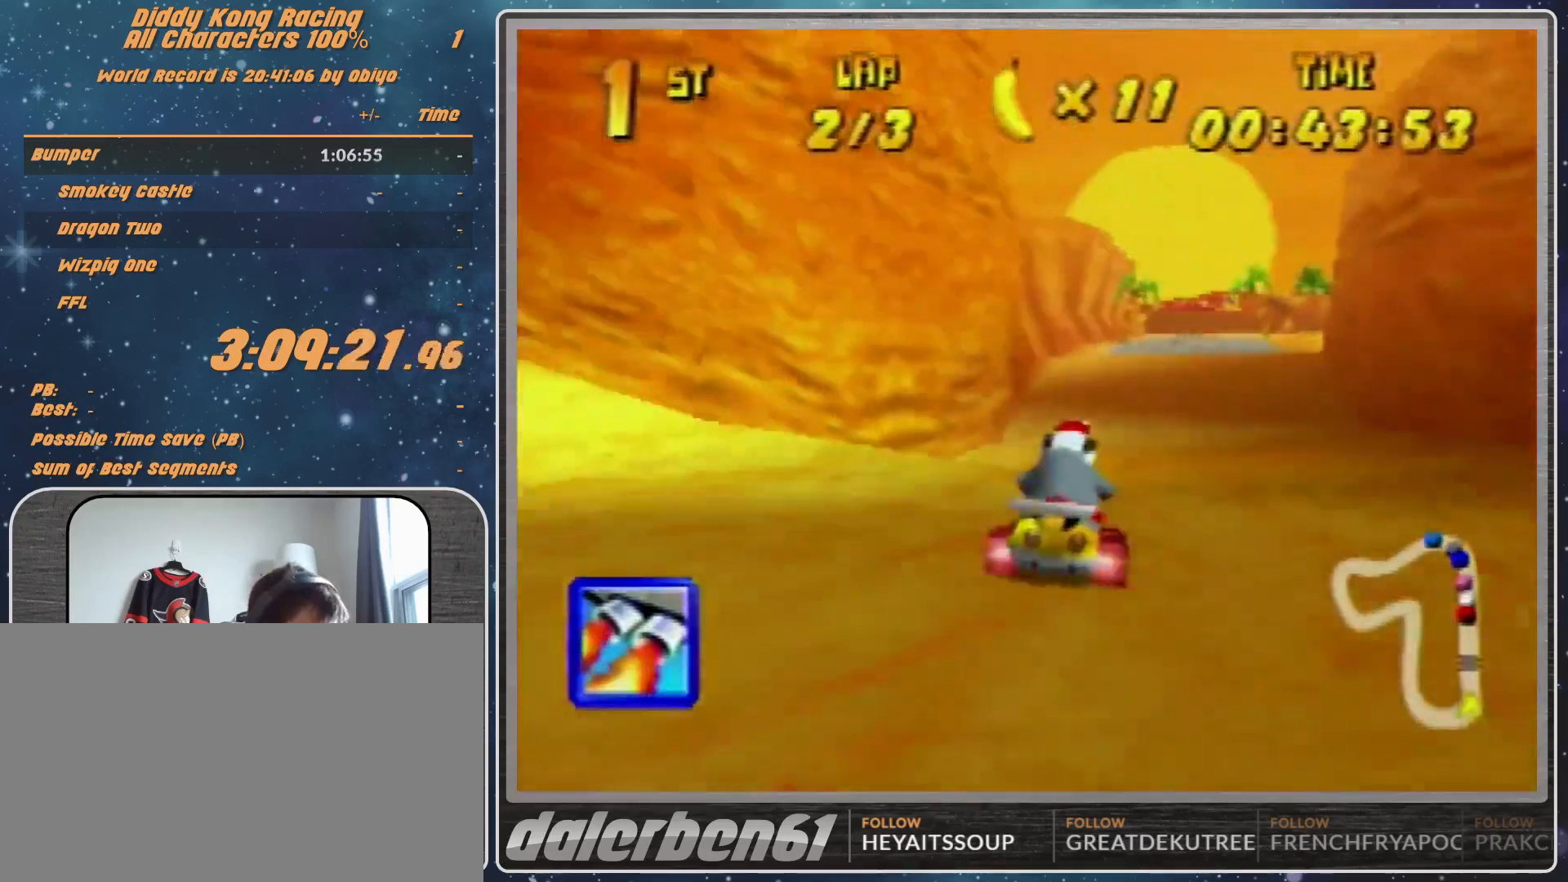
{"buttons": ["R1"], "left_stick": "up-right", "events": [[100, "A", "up"], [100, "Z", "down"], [167, "Z", "up"], [267, "R1", "down"], [267, "left_stick", "up-right"]]}
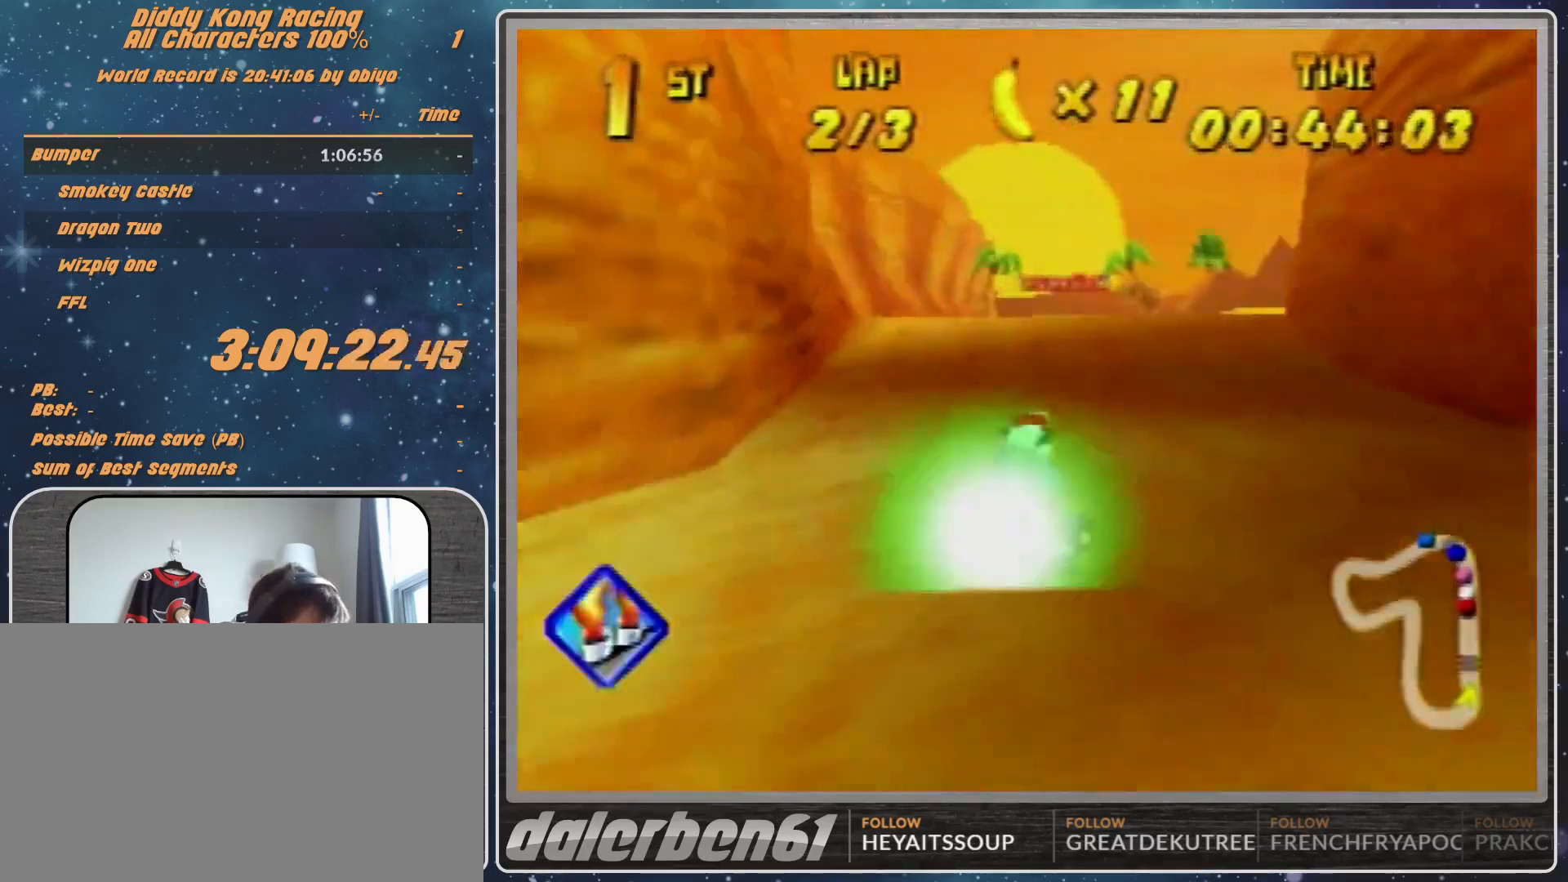
{"buttons": [], "left_stick": "left", "events": [[233, "R1", "up"], [233, "left_stick", "left"]]}
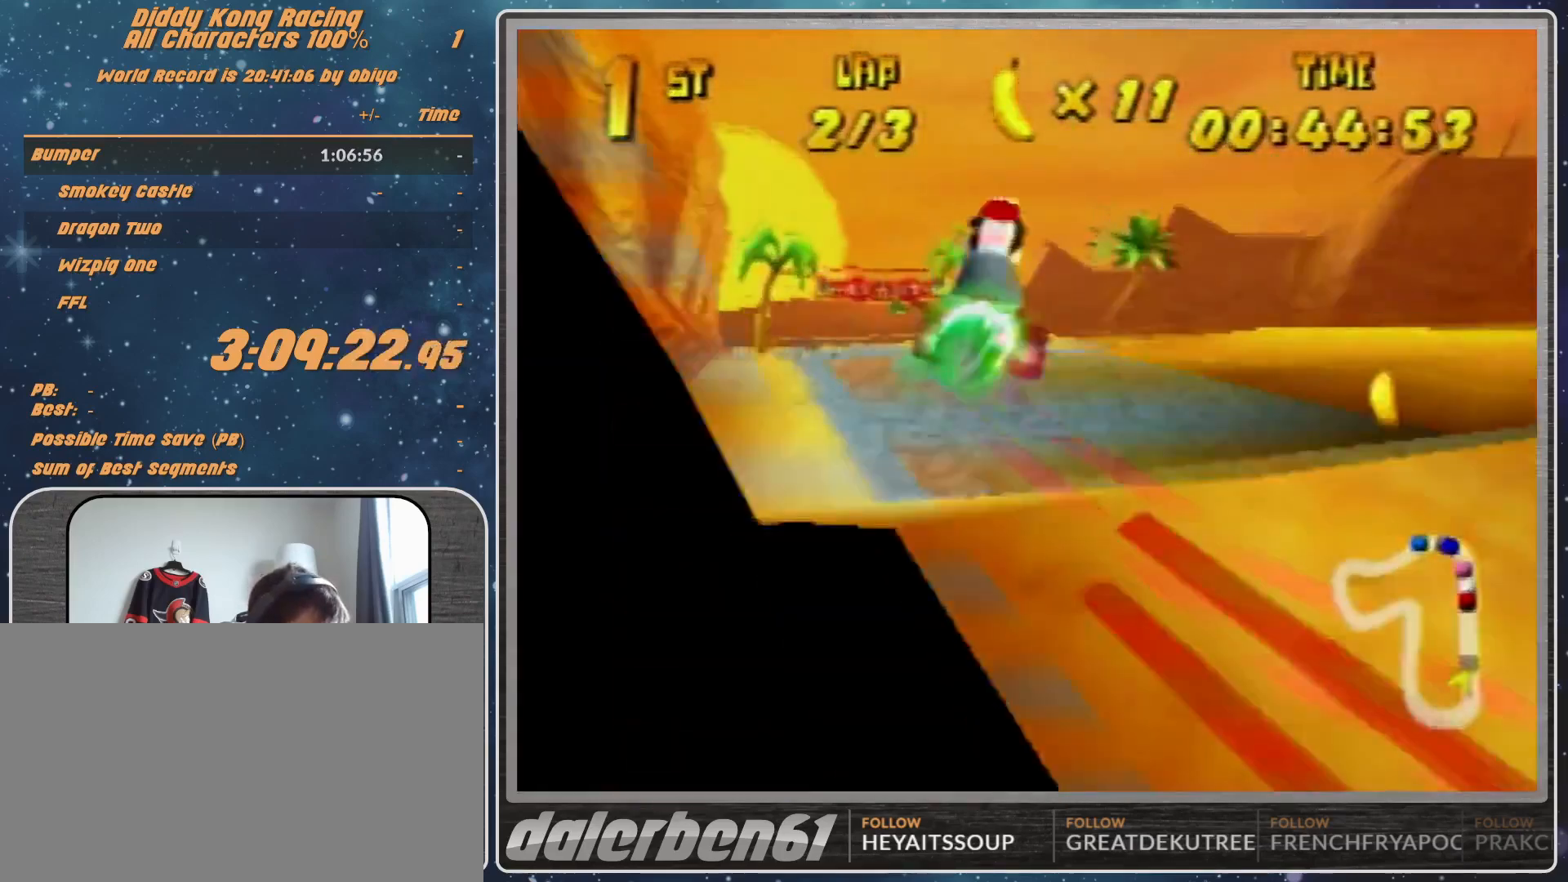
{"buttons": [], "left_stick": "up-left", "events": [[133, "left_stick", "up-left"], [333, "A", "down"], [400, "A", "up"]]}
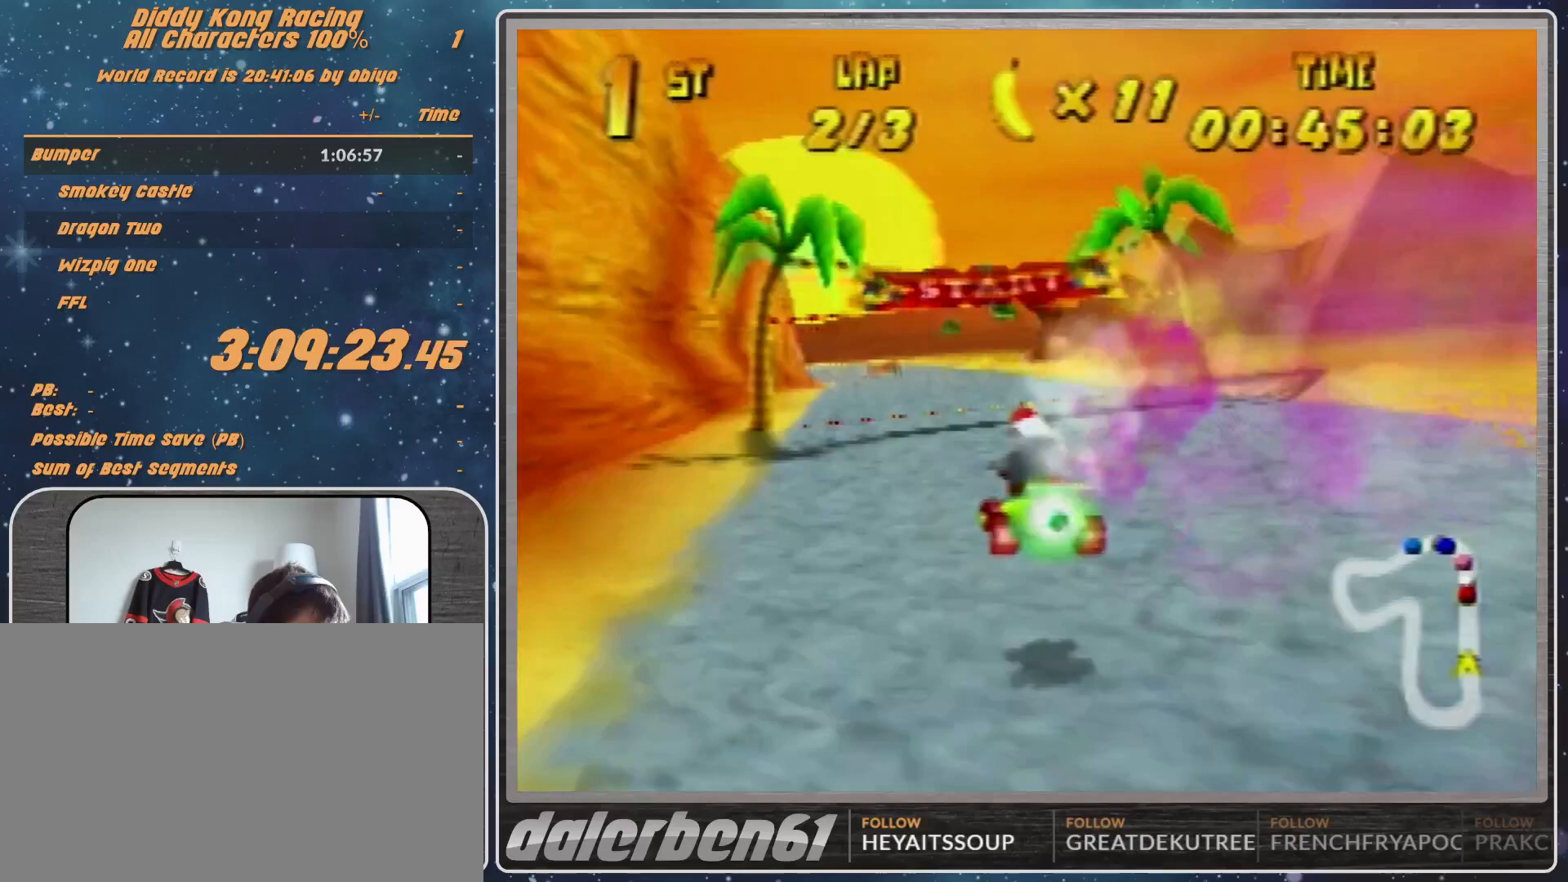
{"buttons": [], "left_stick": "center", "events": [[67, "A", "down"], [100, "A", "up"], [267, "A", "down"], [267, "left_stick", "center"], [400, "A", "up"], [467, "A", "down"], [500, "A", "up"]]}
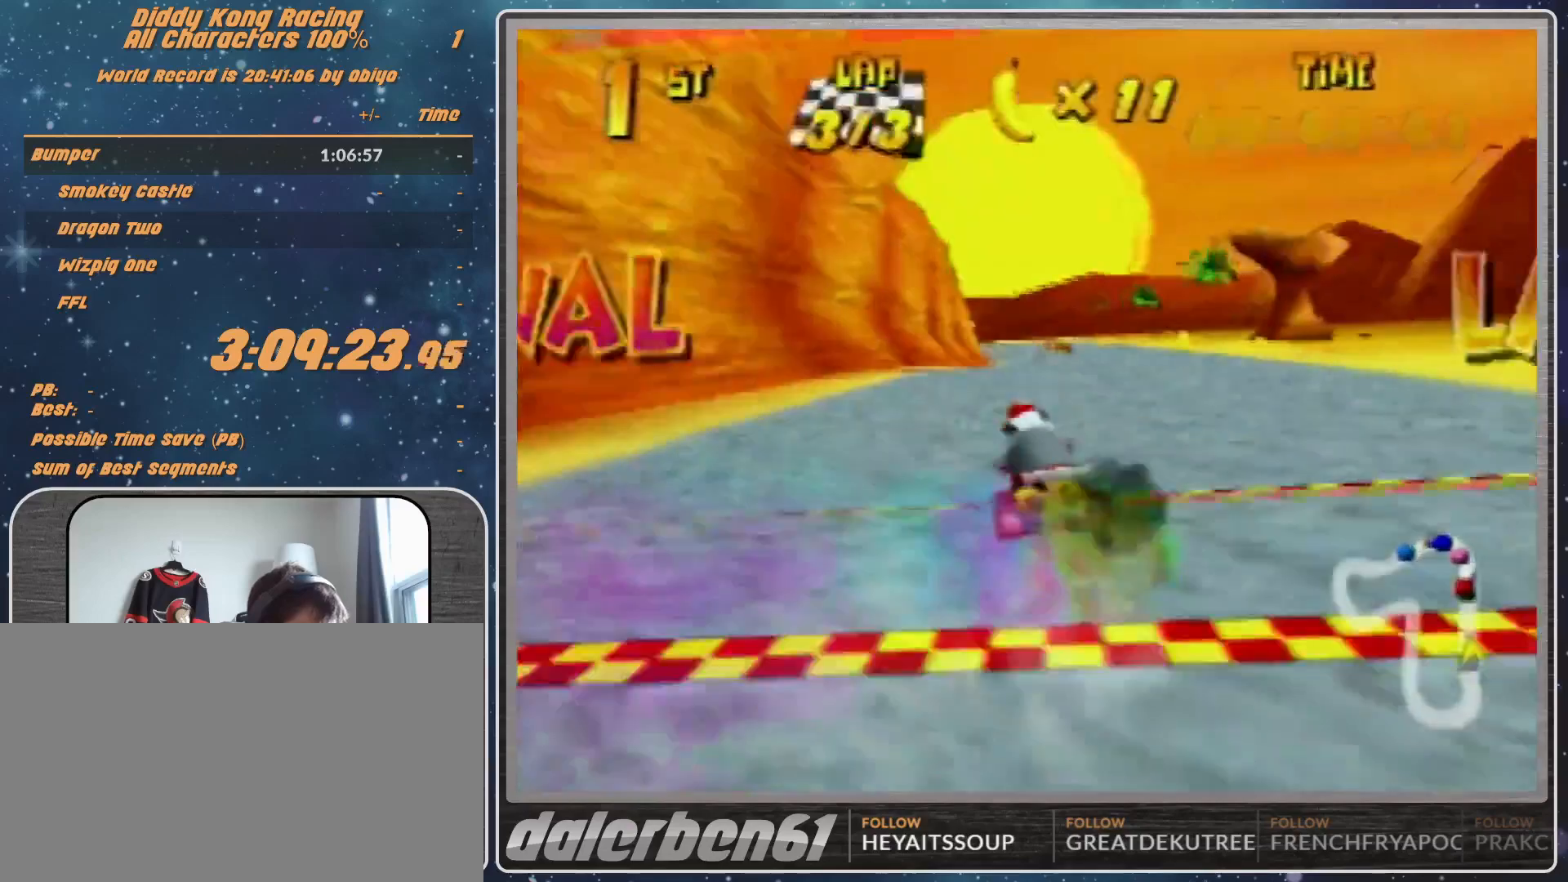
{"buttons": [], "left_stick": "center", "events": []}
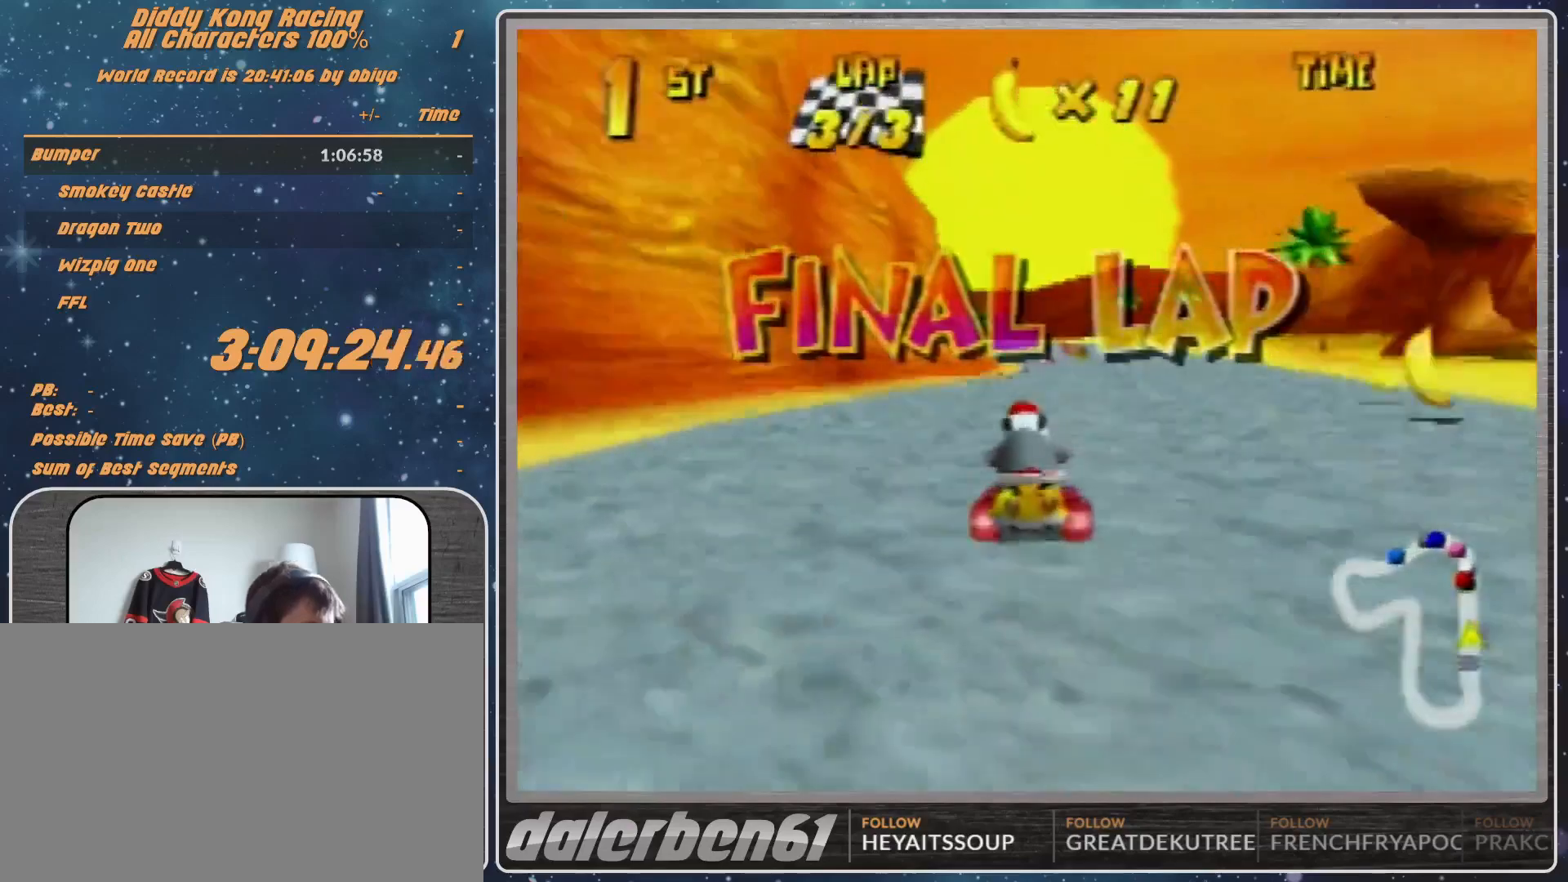
{"buttons": ["A"], "left_stick": "center", "events": [[133, "A", "down"], [200, "A", "up"], [333, "A", "down"]]}
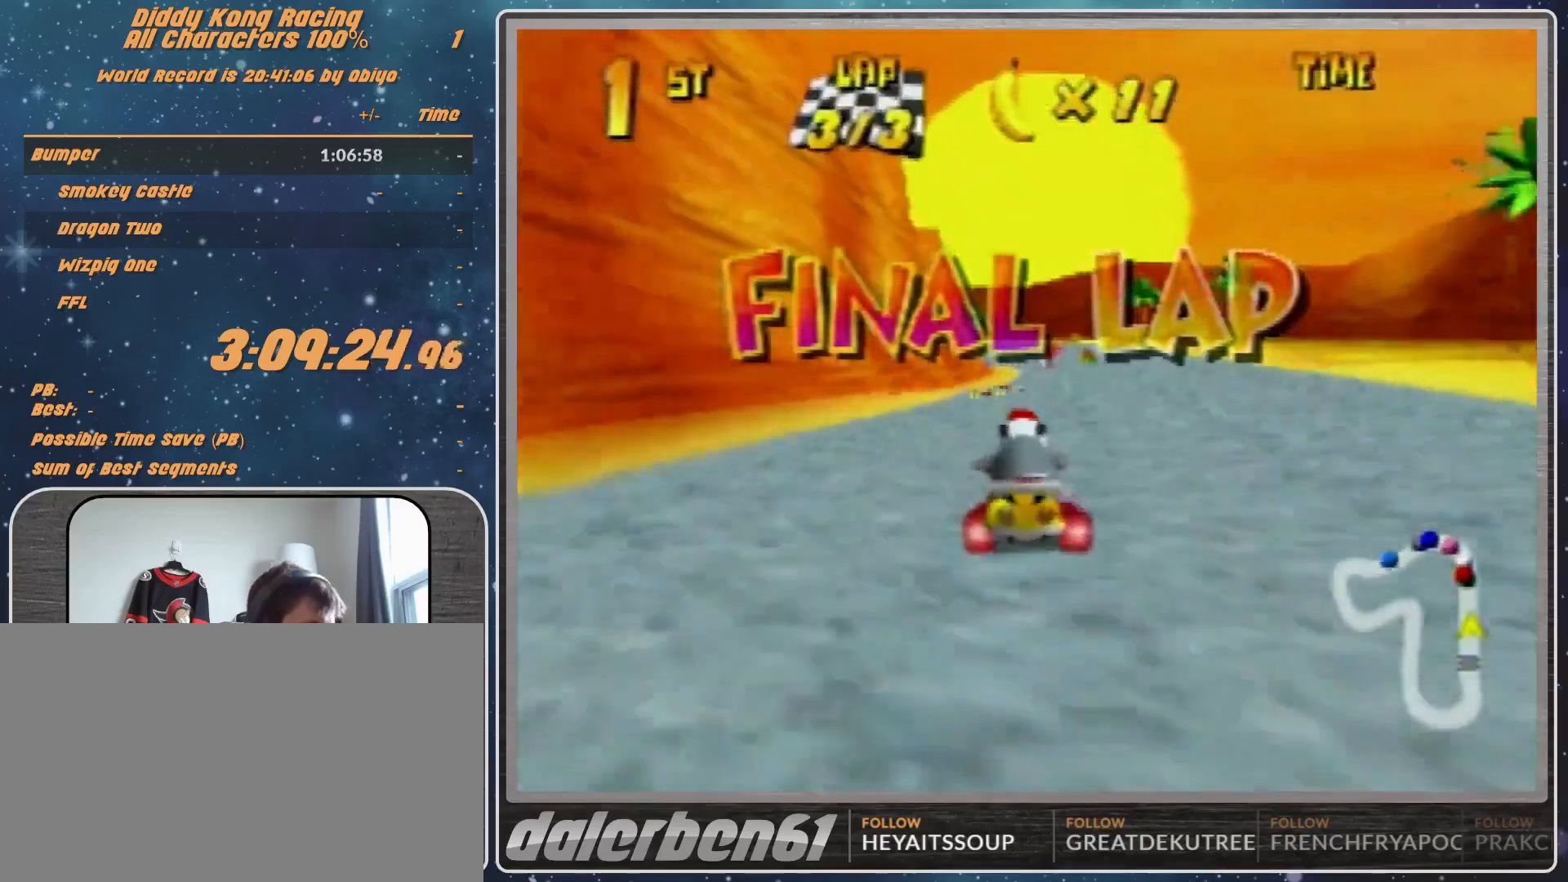
{"buttons": ["R1"], "left_stick": "up-right", "events": [[33, "A", "up"], [33, "left_stick", "right"], [167, "A", "down"], [200, "A", "up"], [200, "left_stick", "center"], [433, "A", "down"], [467, "R1", "down"], [467, "left_stick", "up-right"], [500, "A", "up"]]}
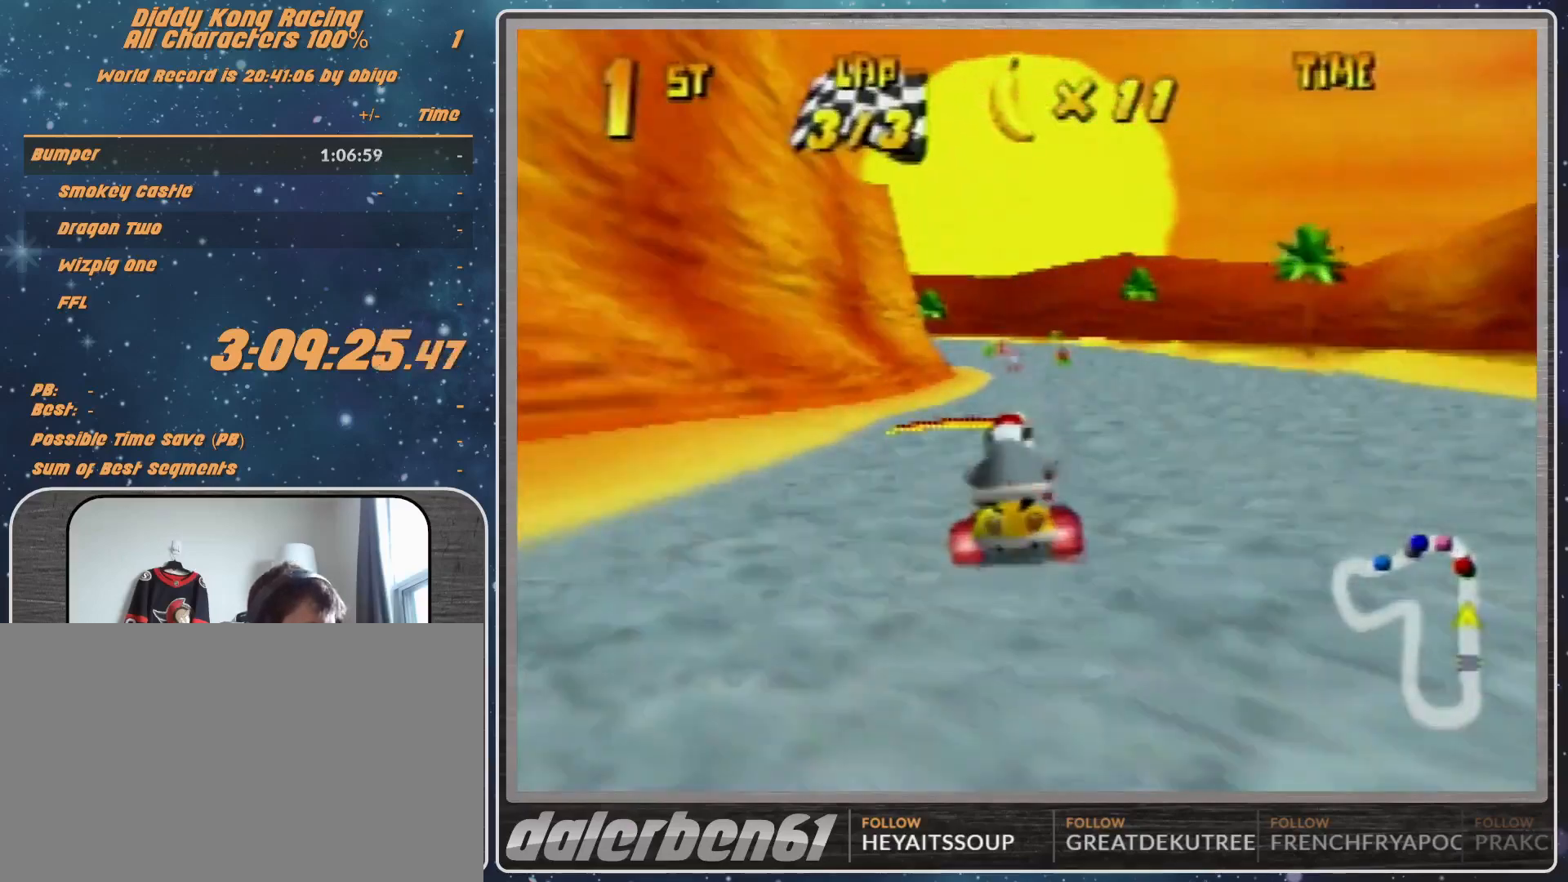
{"buttons": [], "left_stick": "left", "events": [[100, "A", "down"], [167, "A", "up"], [167, "R1", "up"], [233, "left_stick", "up-left"], [300, "left_stick", "left"]]}
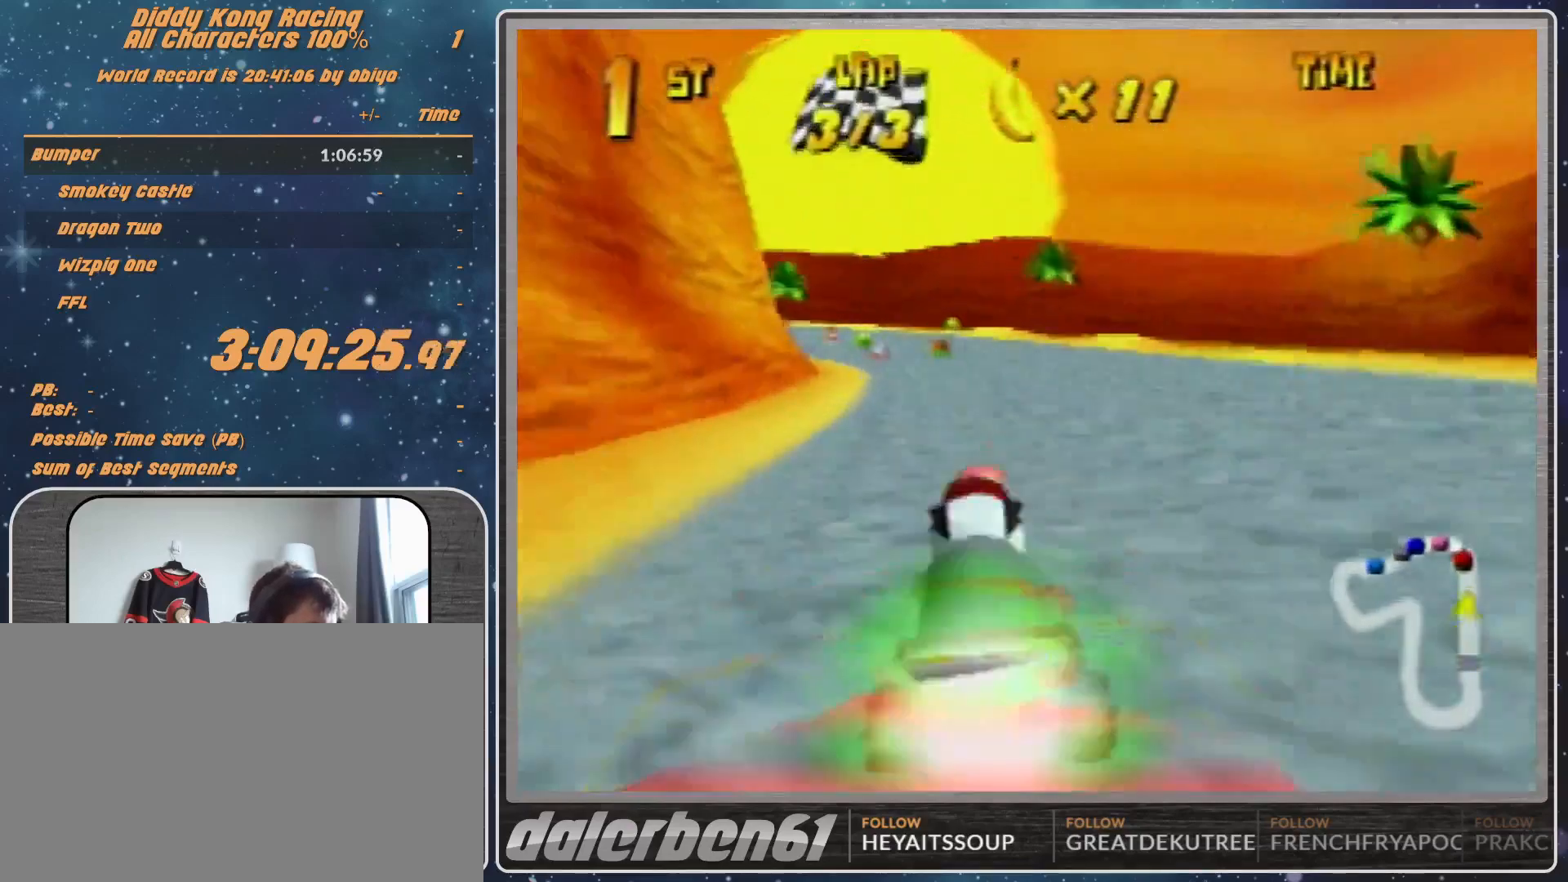
{"buttons": [], "left_stick": "left", "events": []}
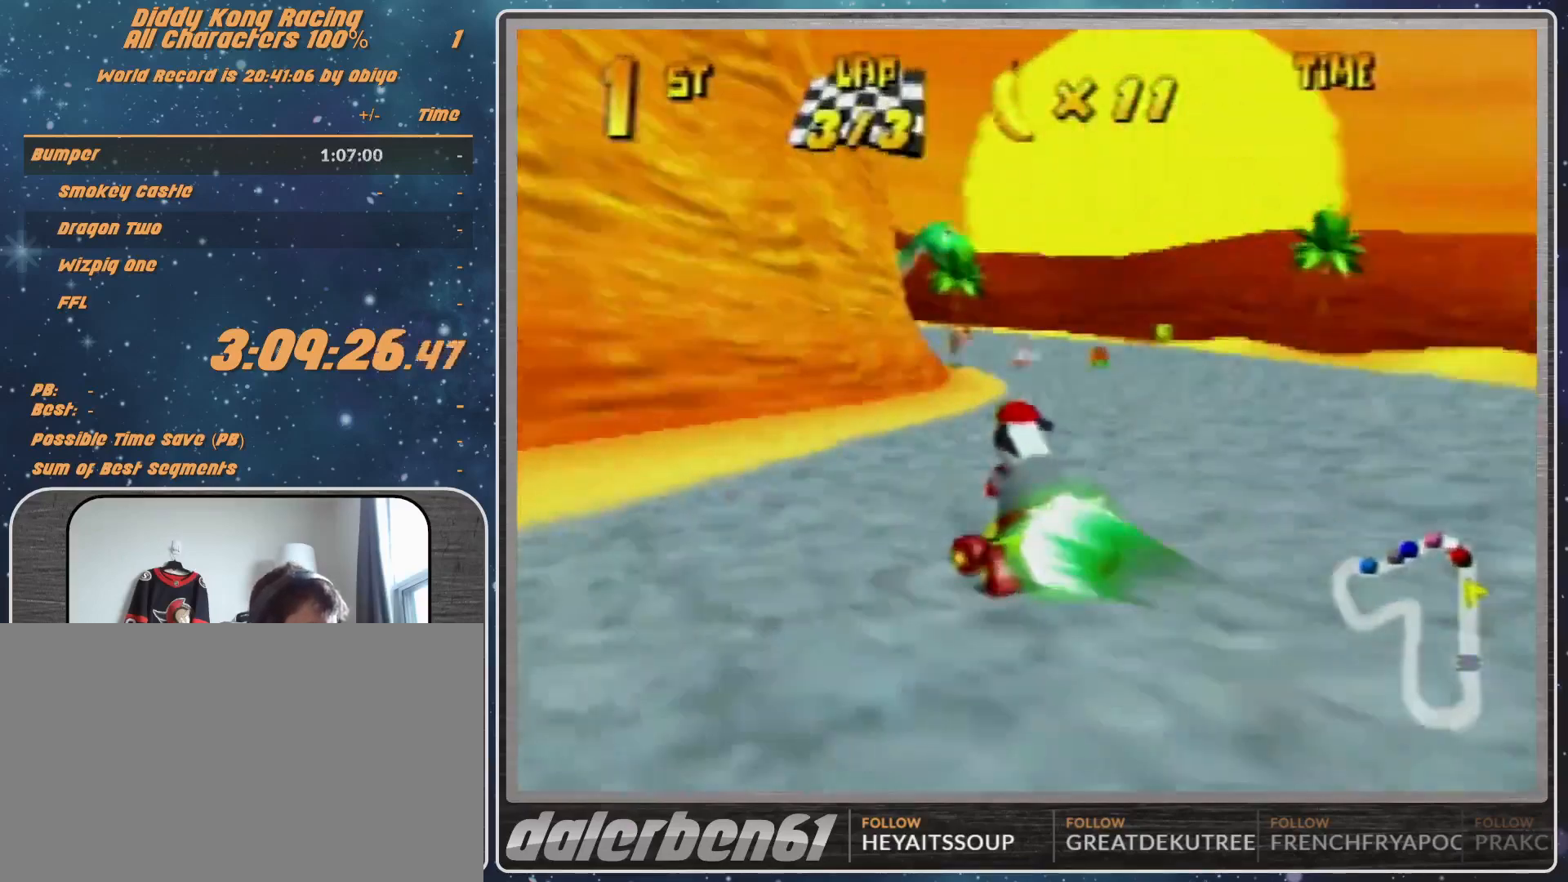
{"buttons": [], "left_stick": "left", "events": []}
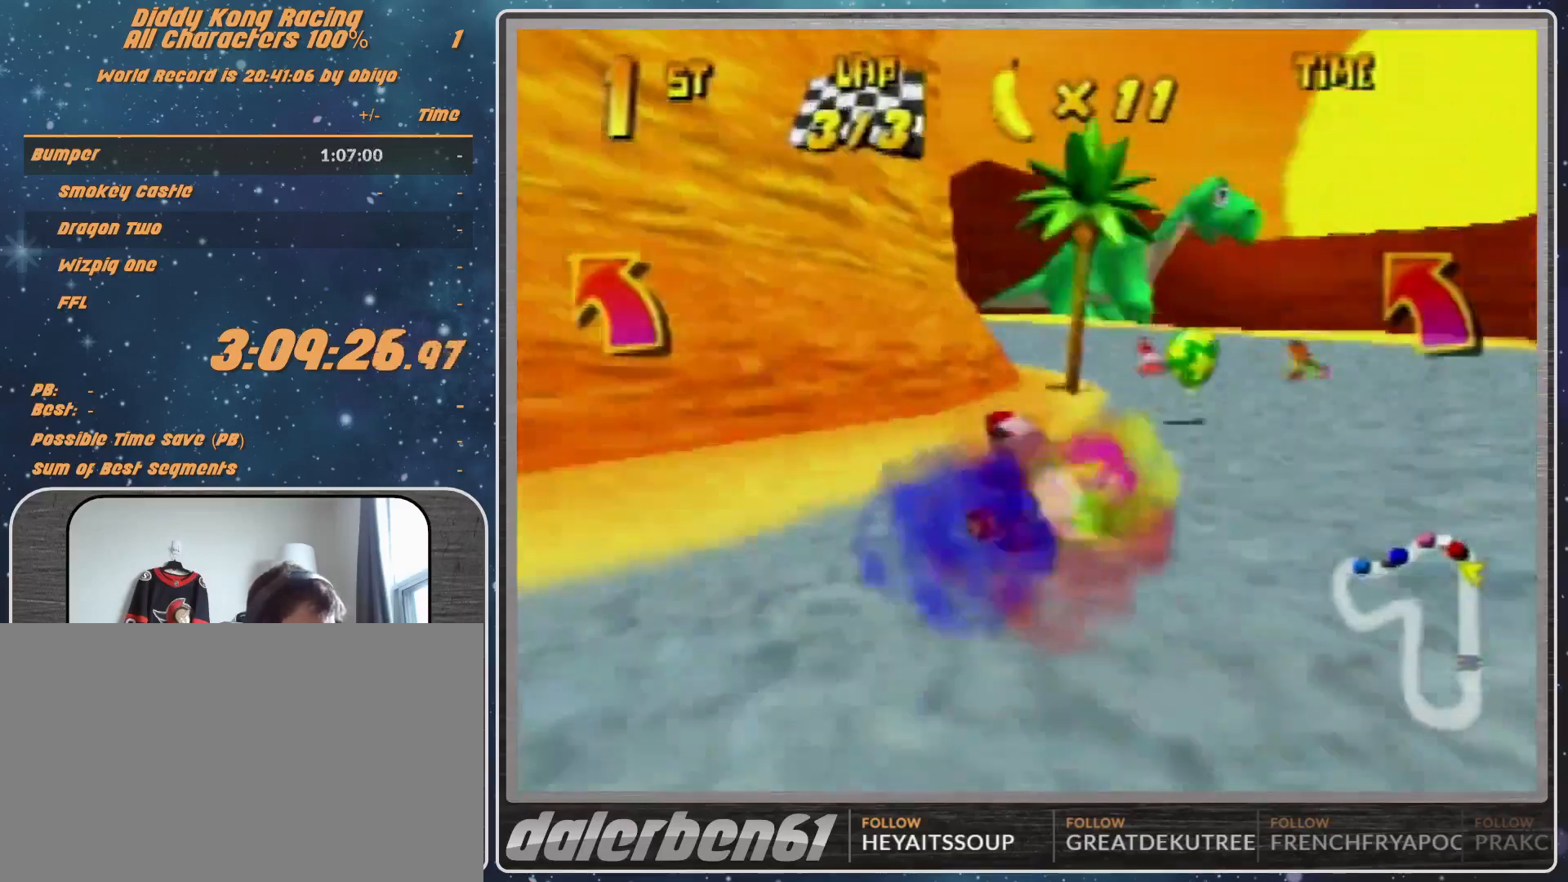
{"buttons": ["R1"], "left_stick": "up-left", "events": [[67, "left_stick", "up-left"], [233, "A", "down"], [267, "A", "up"], [433, "R1", "down"]]}
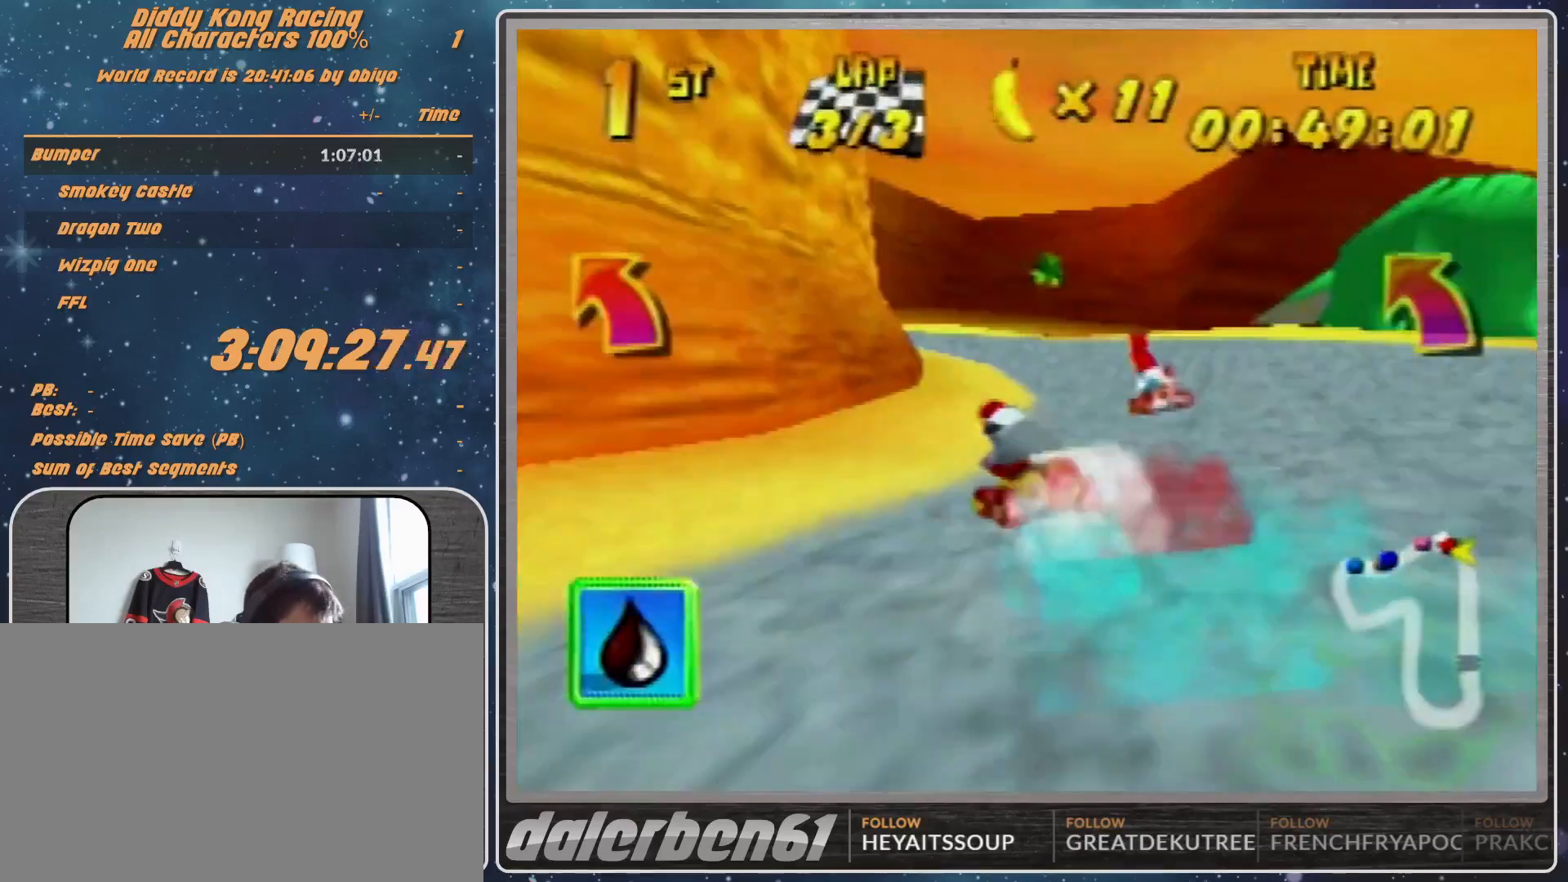
{"buttons": [], "left_stick": "up-left", "events": [[167, "R1", "up"], [233, "A", "down"], [333, "A", "up"], [400, "A", "down"], [433, "A", "up"]]}
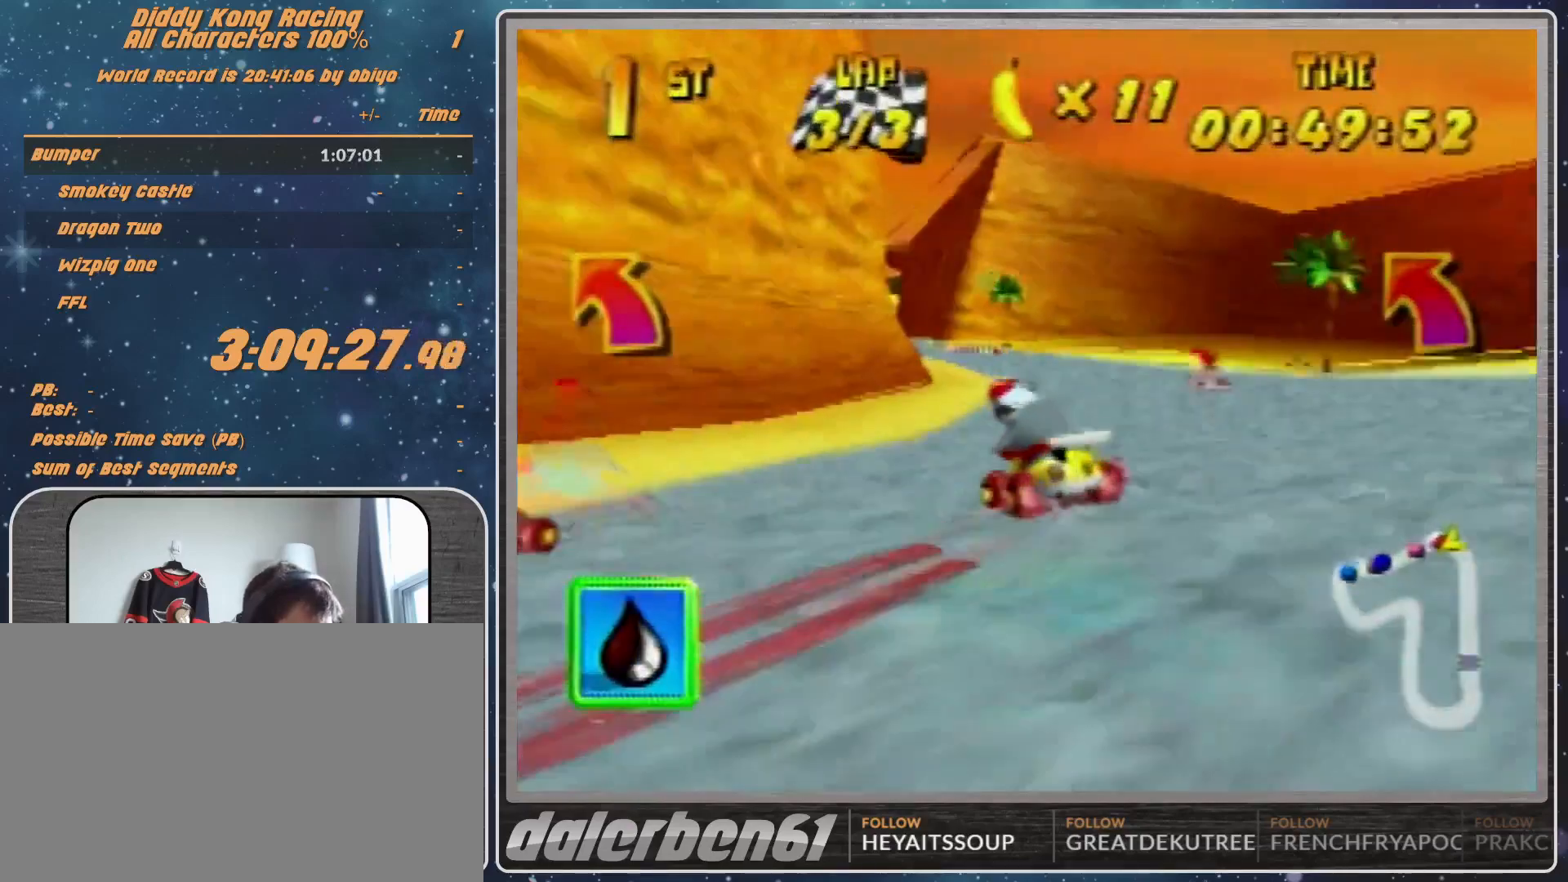
{"buttons": ["A", "R1"], "left_stick": "up-right", "events": [[300, "R1", "down"], [433, "left_stick", "up-right"], [500, "A", "down"]]}
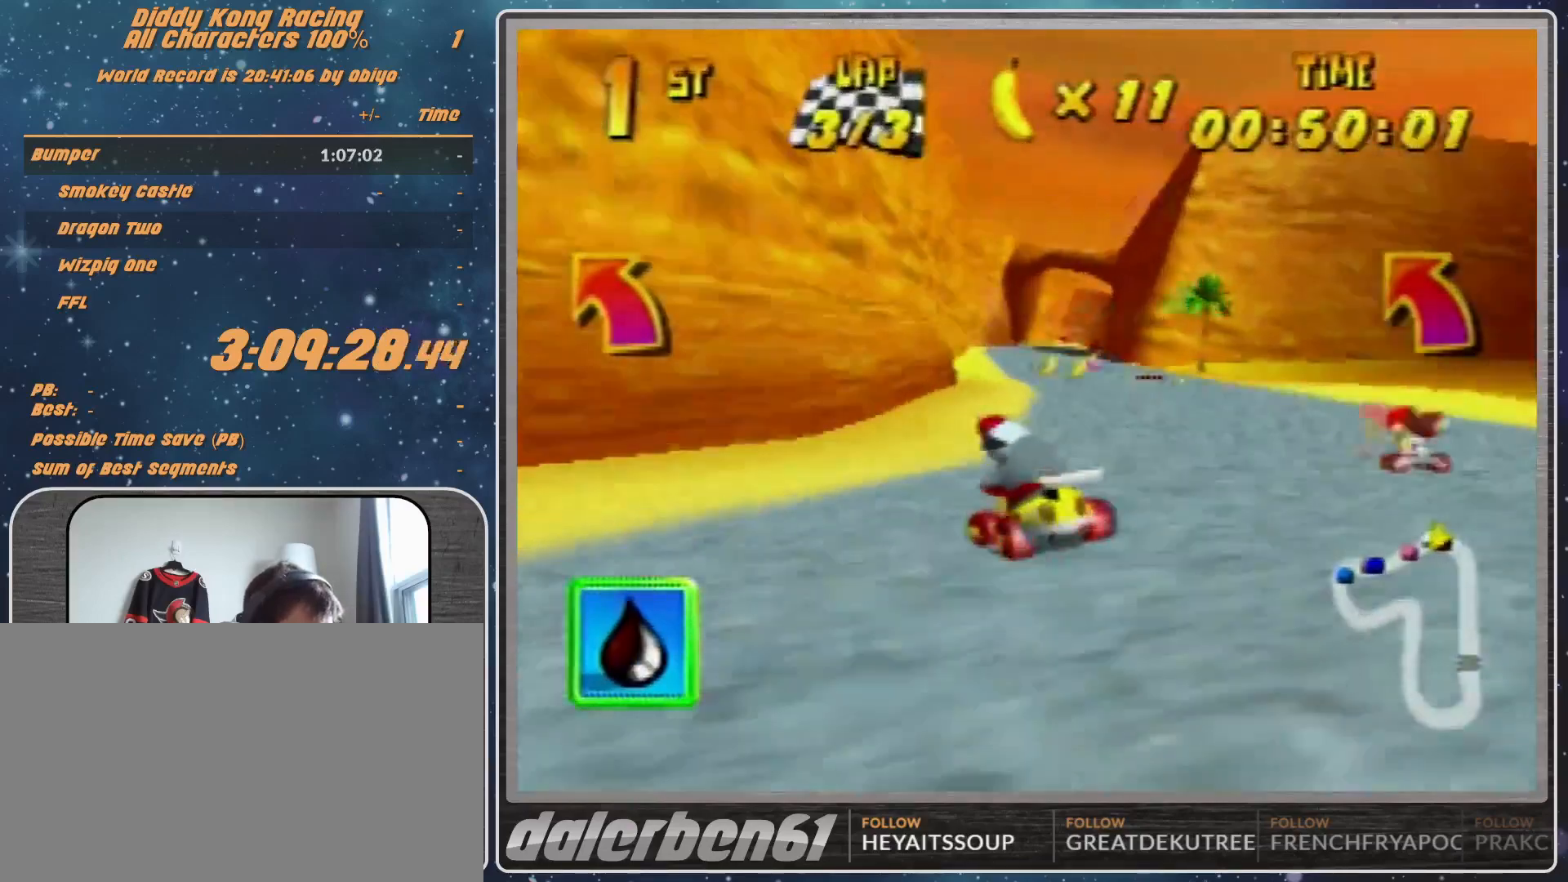
{"buttons": ["A"], "left_stick": "center", "events": [[33, "A", "up"], [33, "R1", "up"], [133, "A", "down"], [200, "A", "up"], [300, "left_stick", "center"], [333, "A", "down"], [400, "A", "up"], [500, "A", "down"]]}
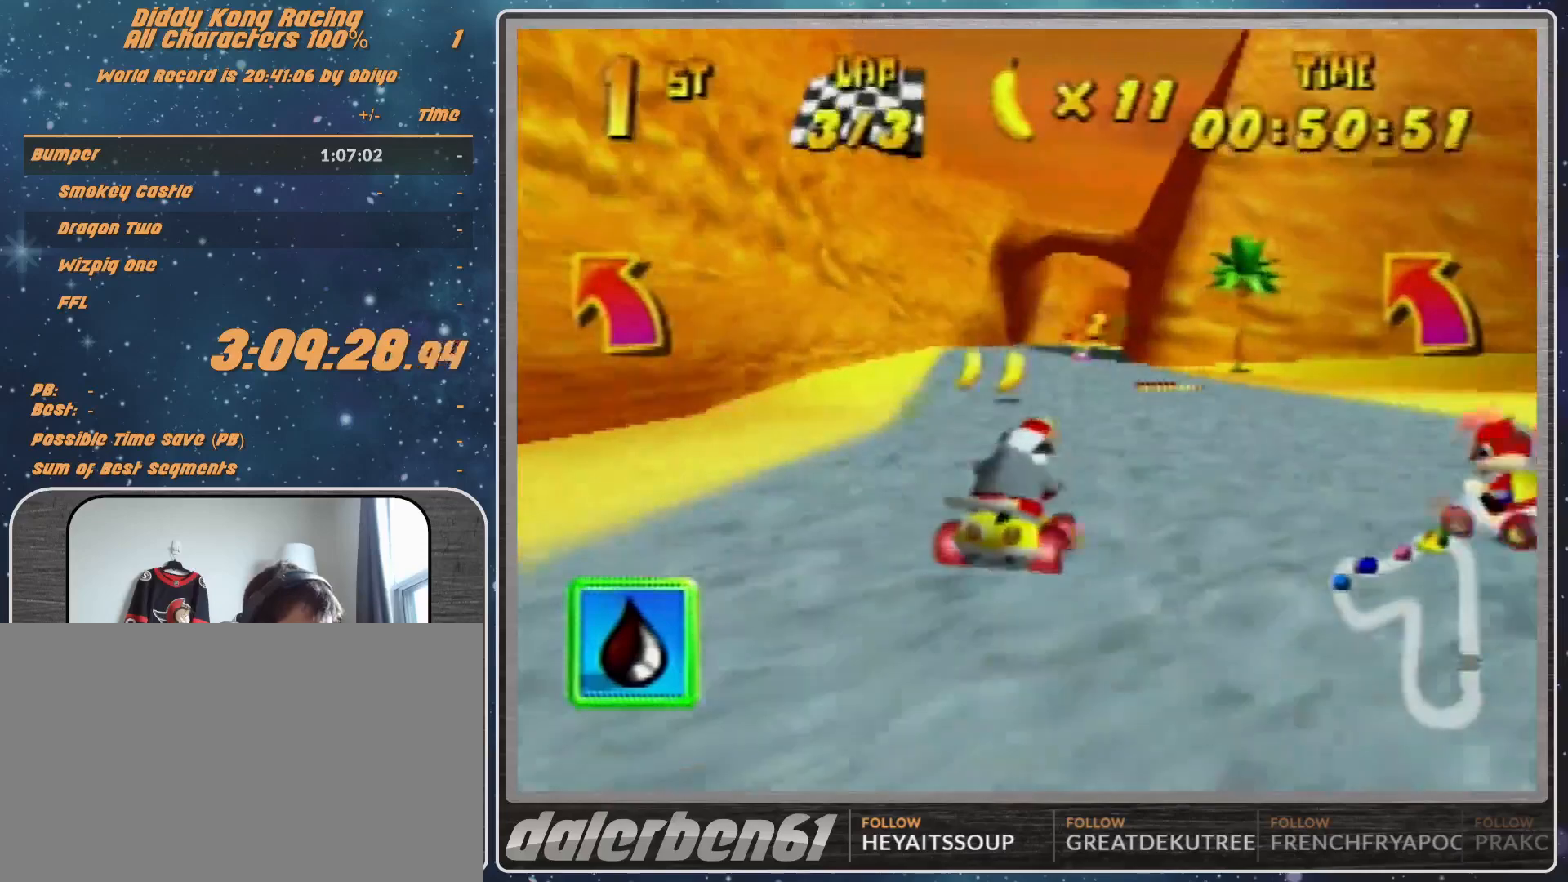
{"buttons": [], "left_stick": "up-left", "events": [[33, "A", "up"], [33, "R1", "down"], [33, "left_stick", "left"], [167, "A", "down"], [200, "A", "up"], [267, "left_stick", "up-right"], [300, "A", "down"], [400, "A", "up"], [433, "left_stick", "up-left"], [500, "R1", "up"]]}
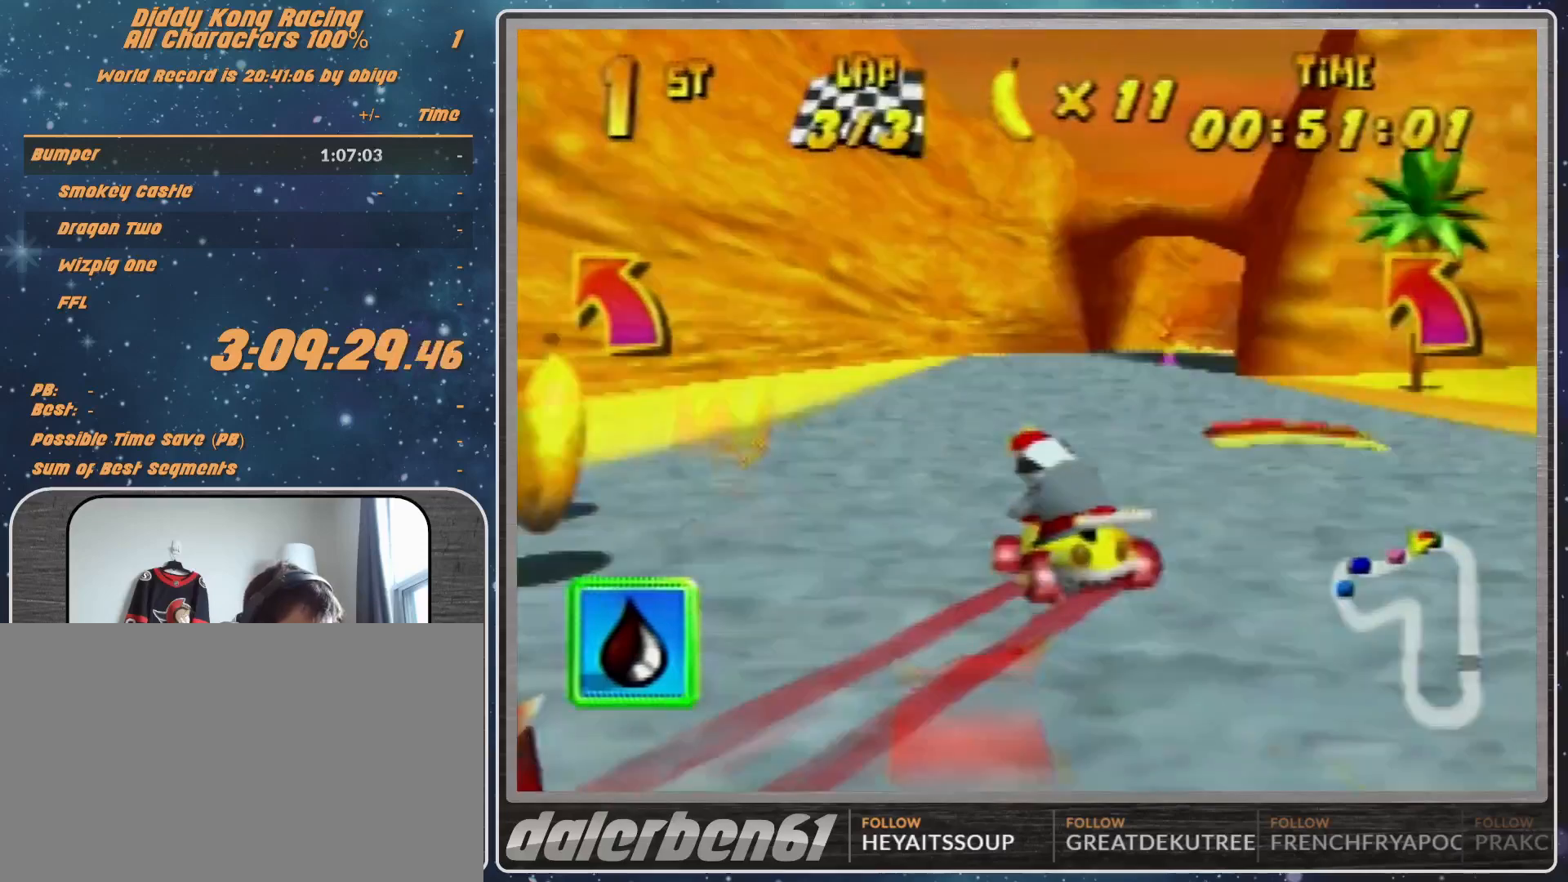
{"buttons": [], "left_stick": "up-right", "events": [[33, "left_stick", "up-right"]]}
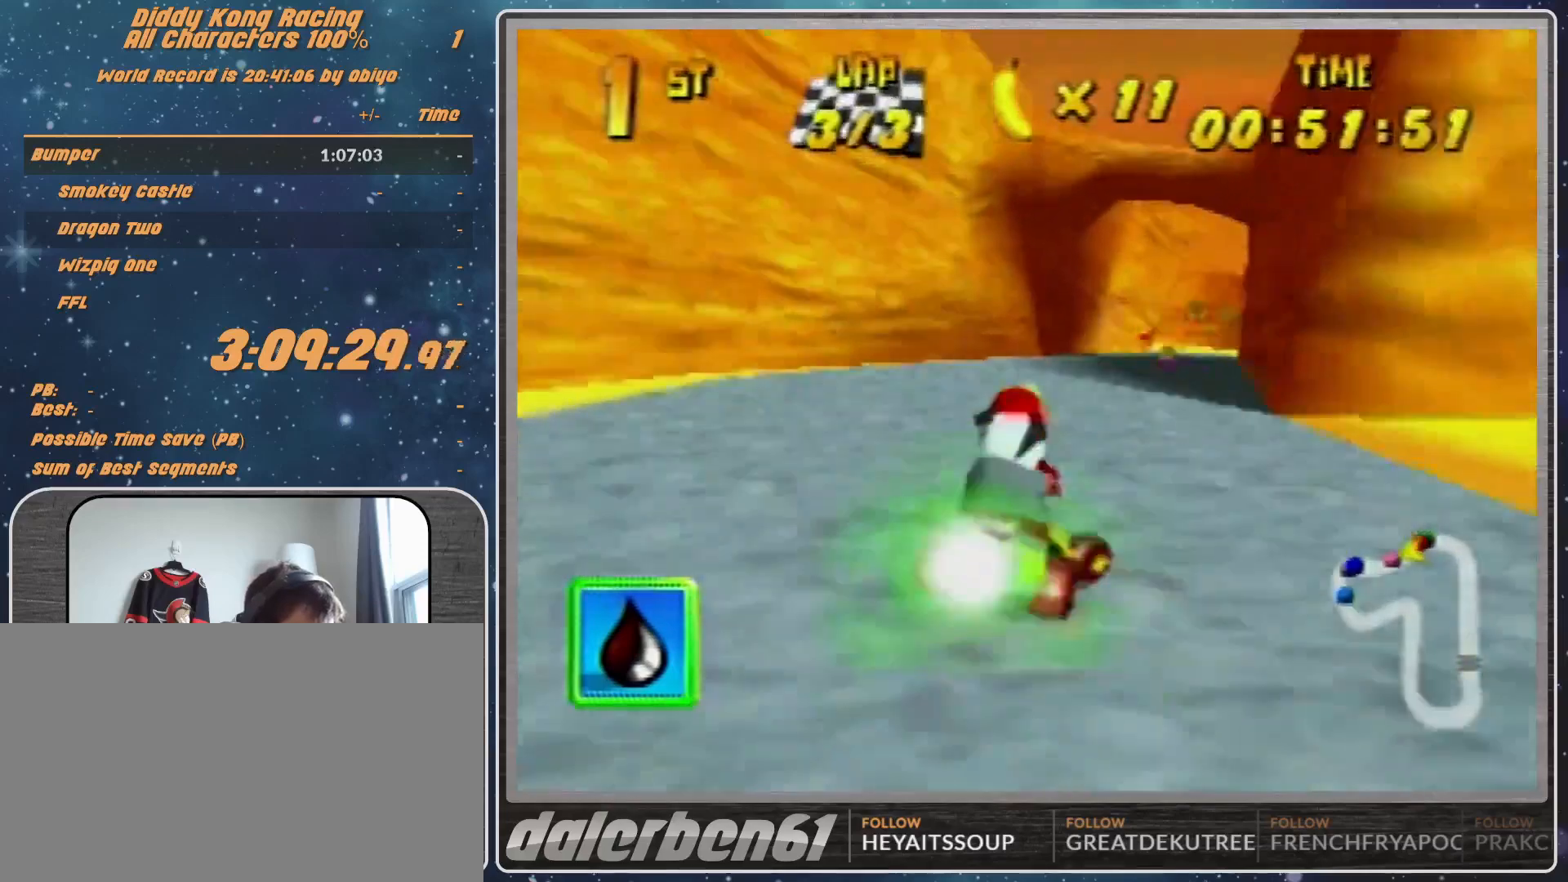
{"buttons": [], "left_stick": "center", "events": [[100, "left_stick", "center"]]}
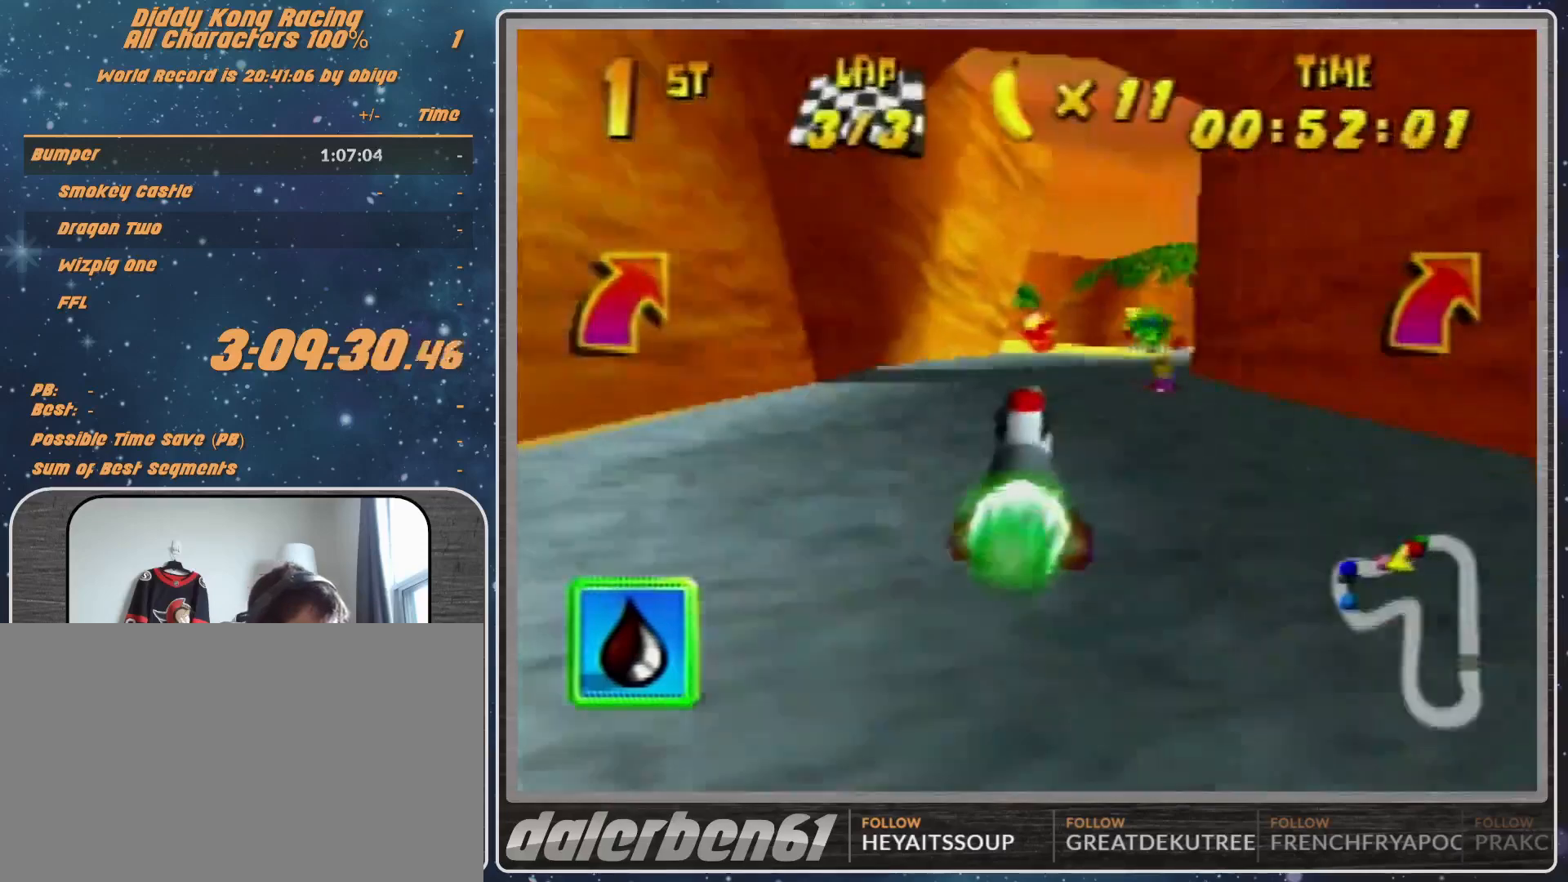
{"buttons": [], "left_stick": "left", "events": [[167, "Z", "down"], [167, "left_stick", "left"], [200, "Z", "up"], [267, "left_stick", "center"], [367, "left_stick", "left"]]}
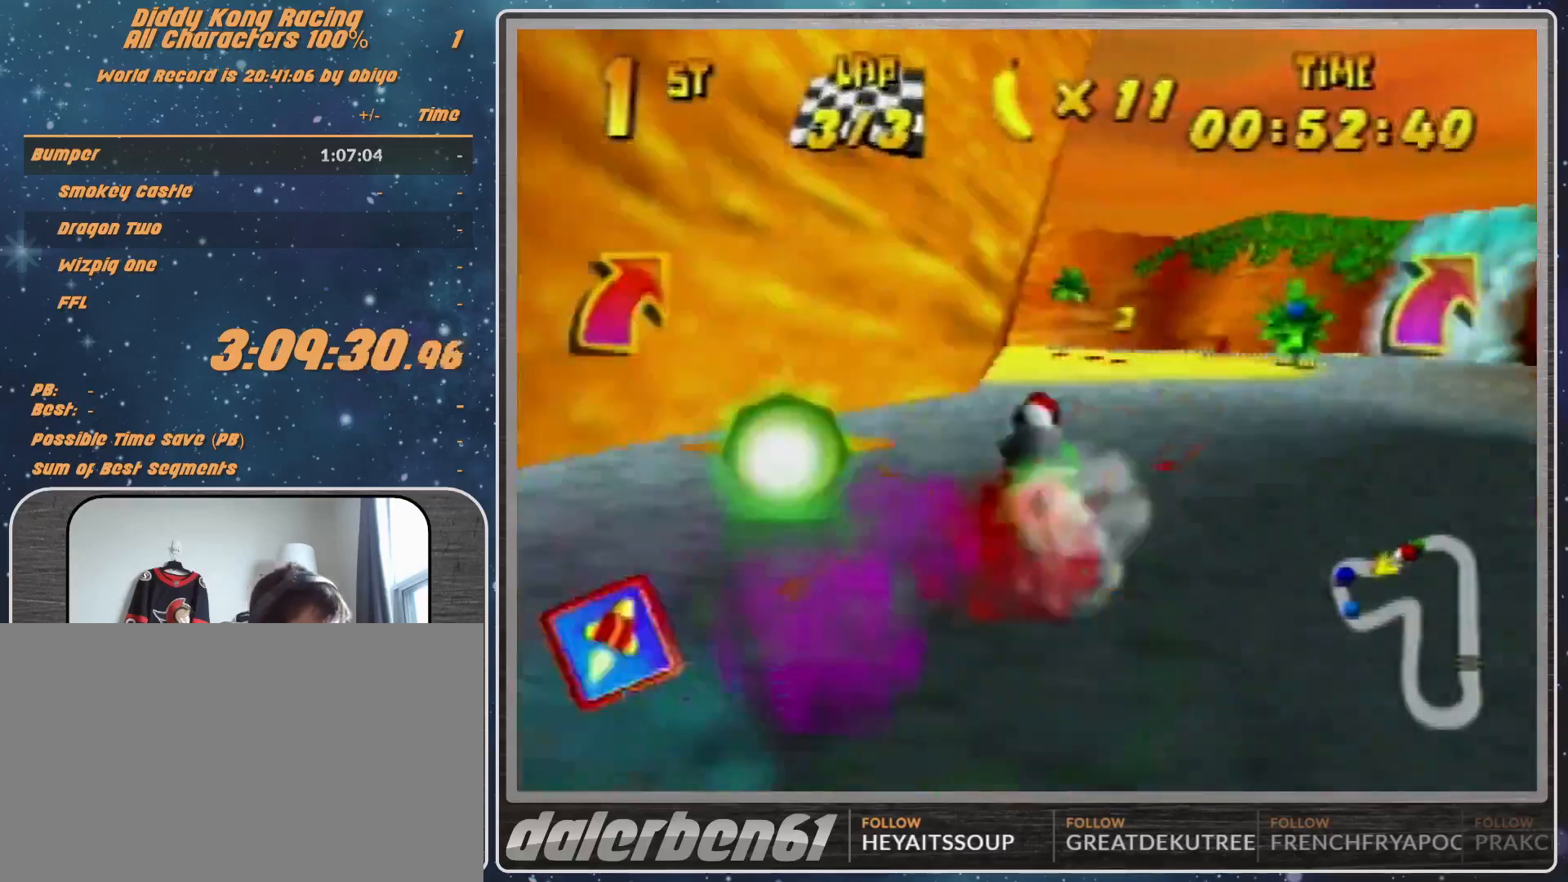
{"buttons": [], "left_stick": "left", "events": []}
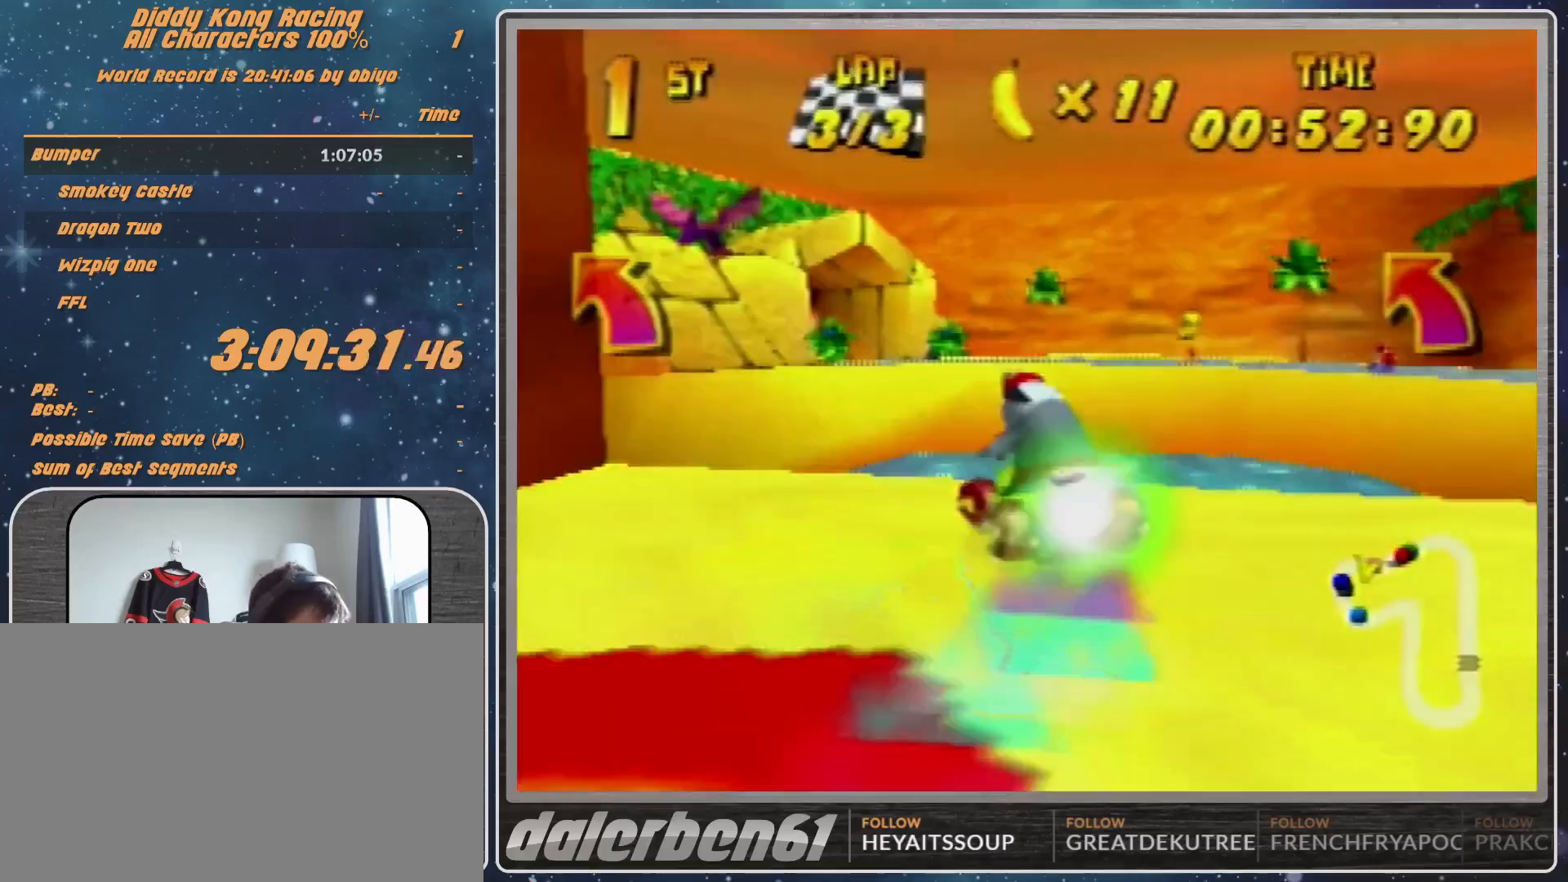
{"buttons": [], "left_stick": "left", "events": []}
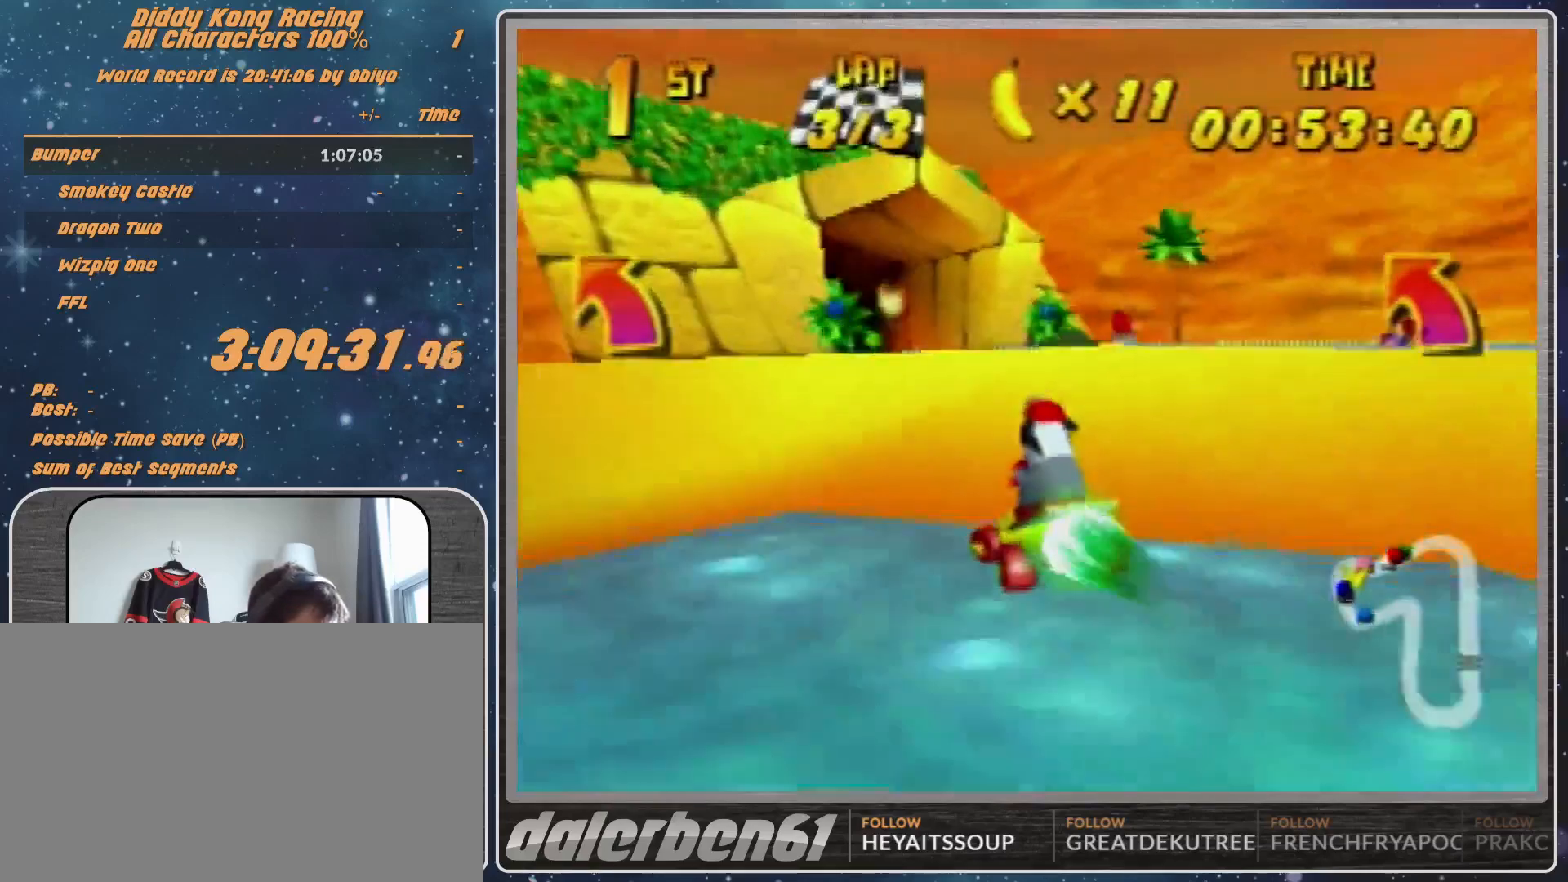
{"buttons": ["A"], "left_stick": "left", "events": [[467, "A", "down"]]}
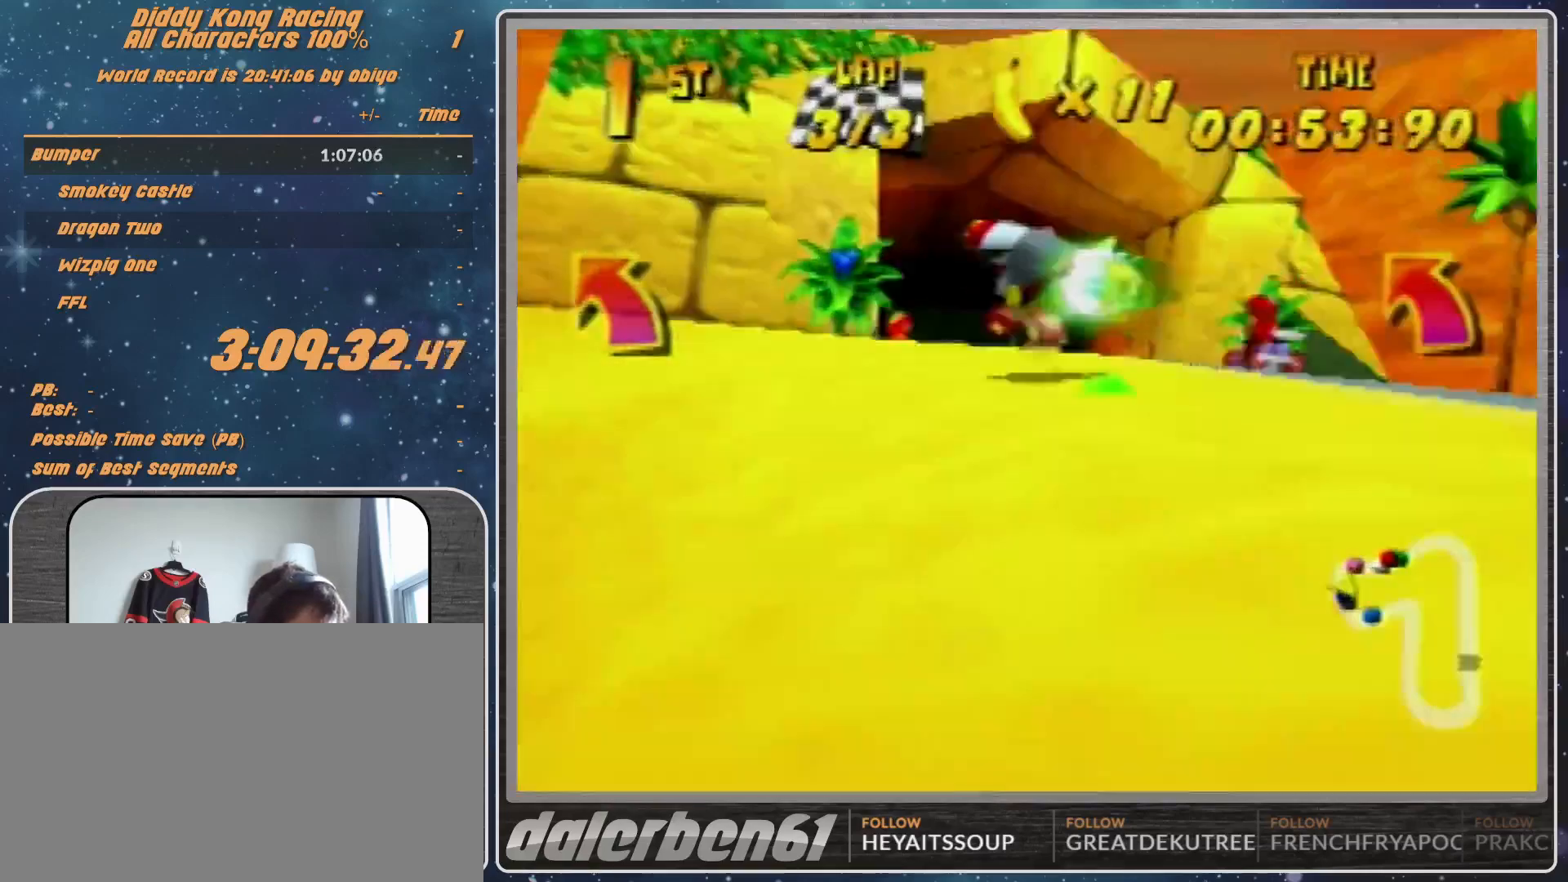
{"buttons": [], "left_stick": "left", "events": [[33, "A", "up"], [133, "A", "down"], [200, "A", "up"]]}